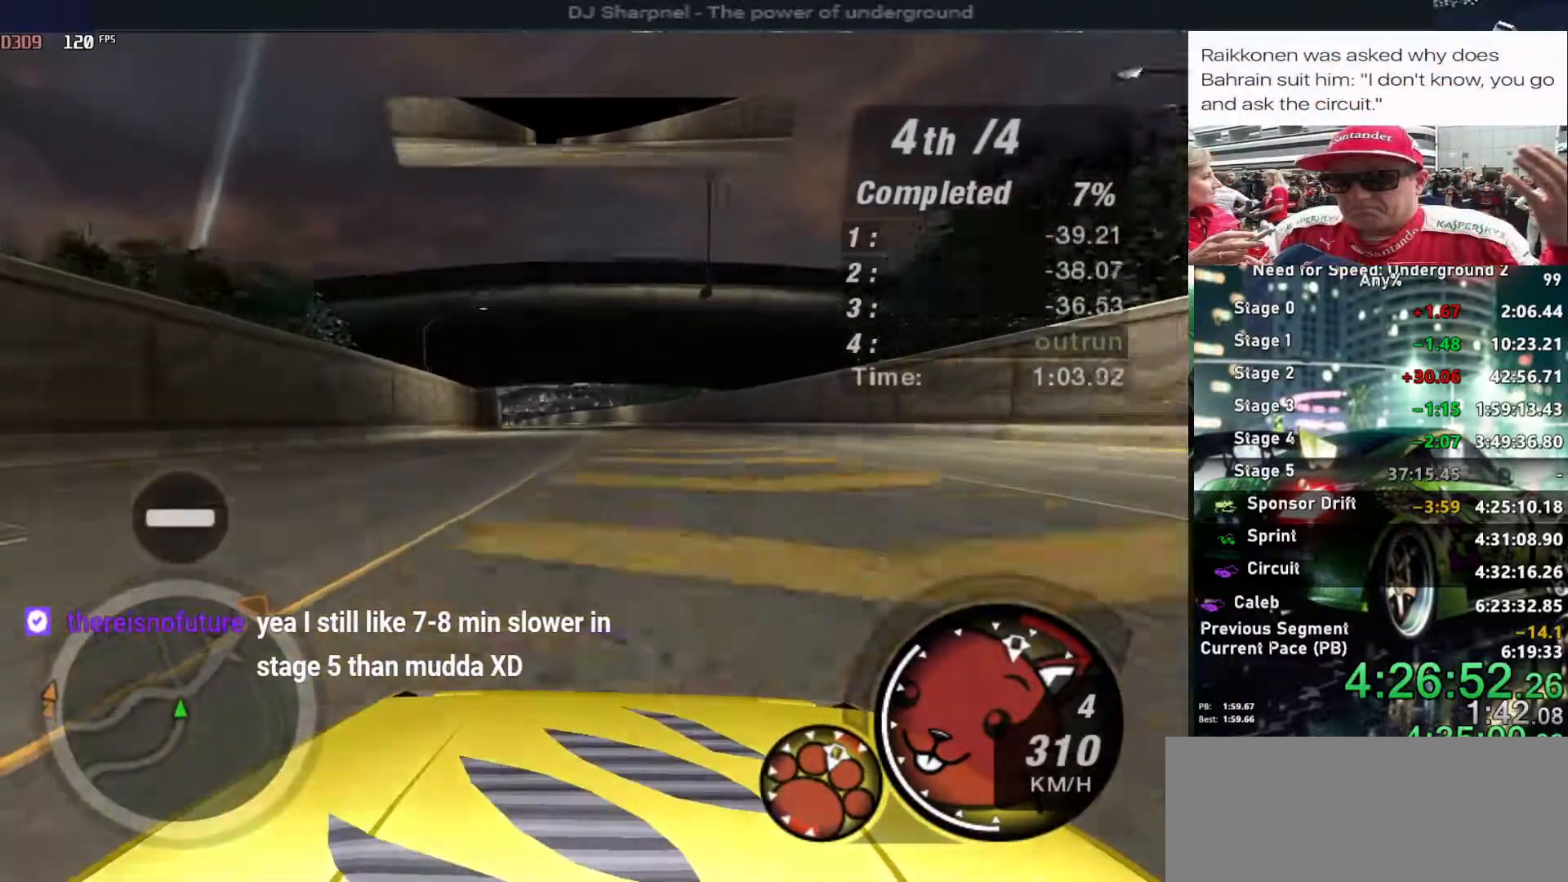
Gameplay with keyboard; each line is a JSON object with the keys held at the frame after it. "events" lists presses ("down") and releases ("up") of "alt", "ctrl", "down", "escape", "left", "r", "return", "right", "shift", "space", "super", "t", "tab", "u" and "up" between this image and that frame as [ms after this image, input, new state], when the widget could be followed in between. No other keys are recorded. Mouse input is not recorded.
{"keys": ["left", "up"], "events": [[116, "left", "down"], [216, "left", "up"], [500, "left", "down"]]}
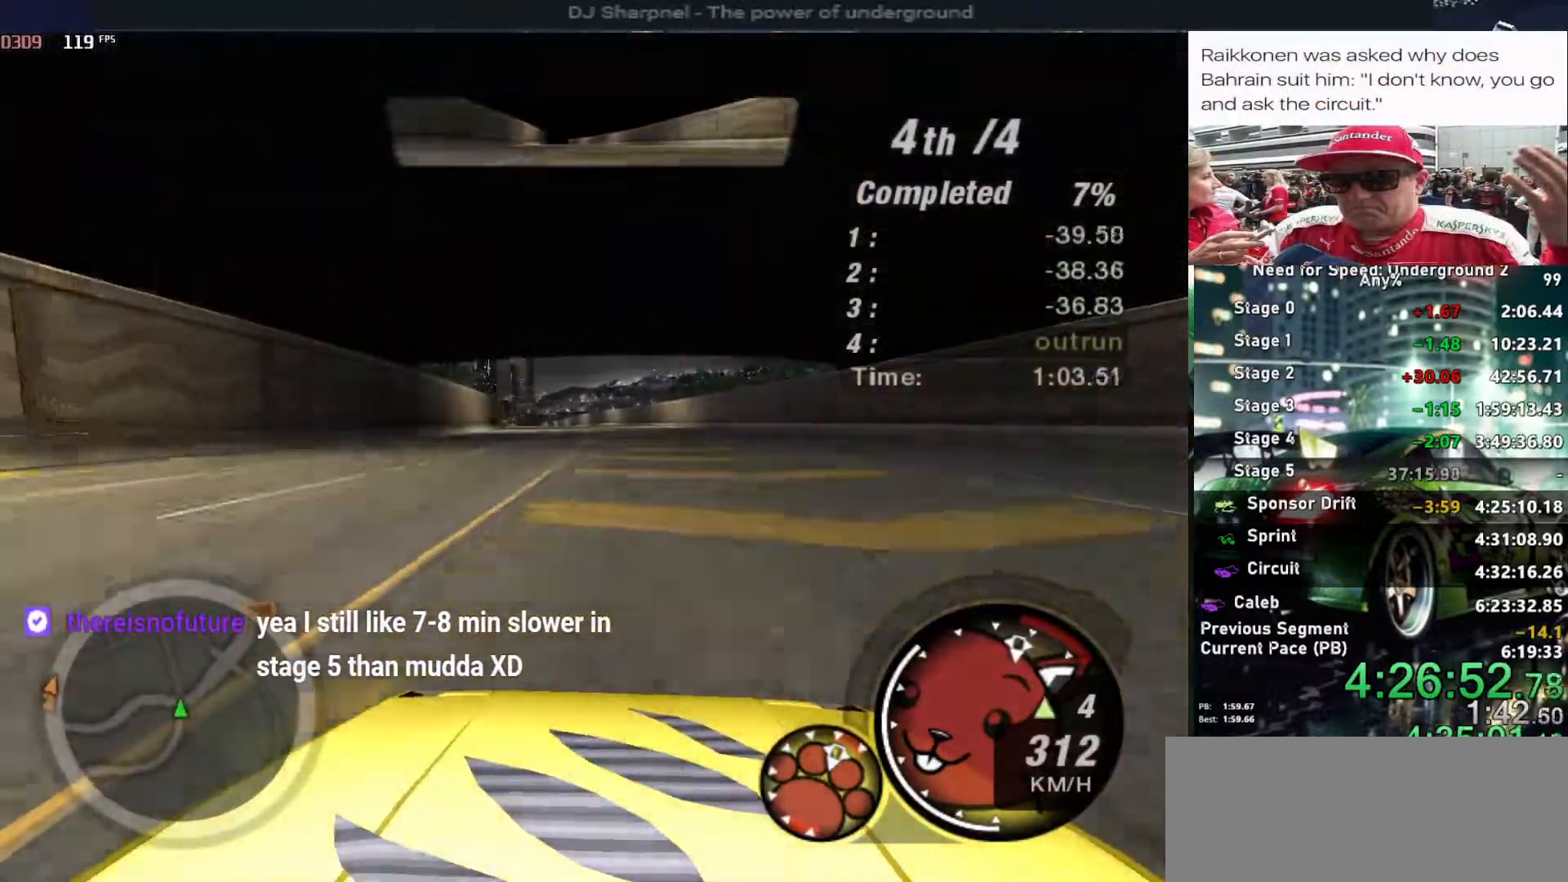
{"keys": ["up"], "events": [[83, "left", "up"], [266, "left", "down"], [316, "left", "up"]]}
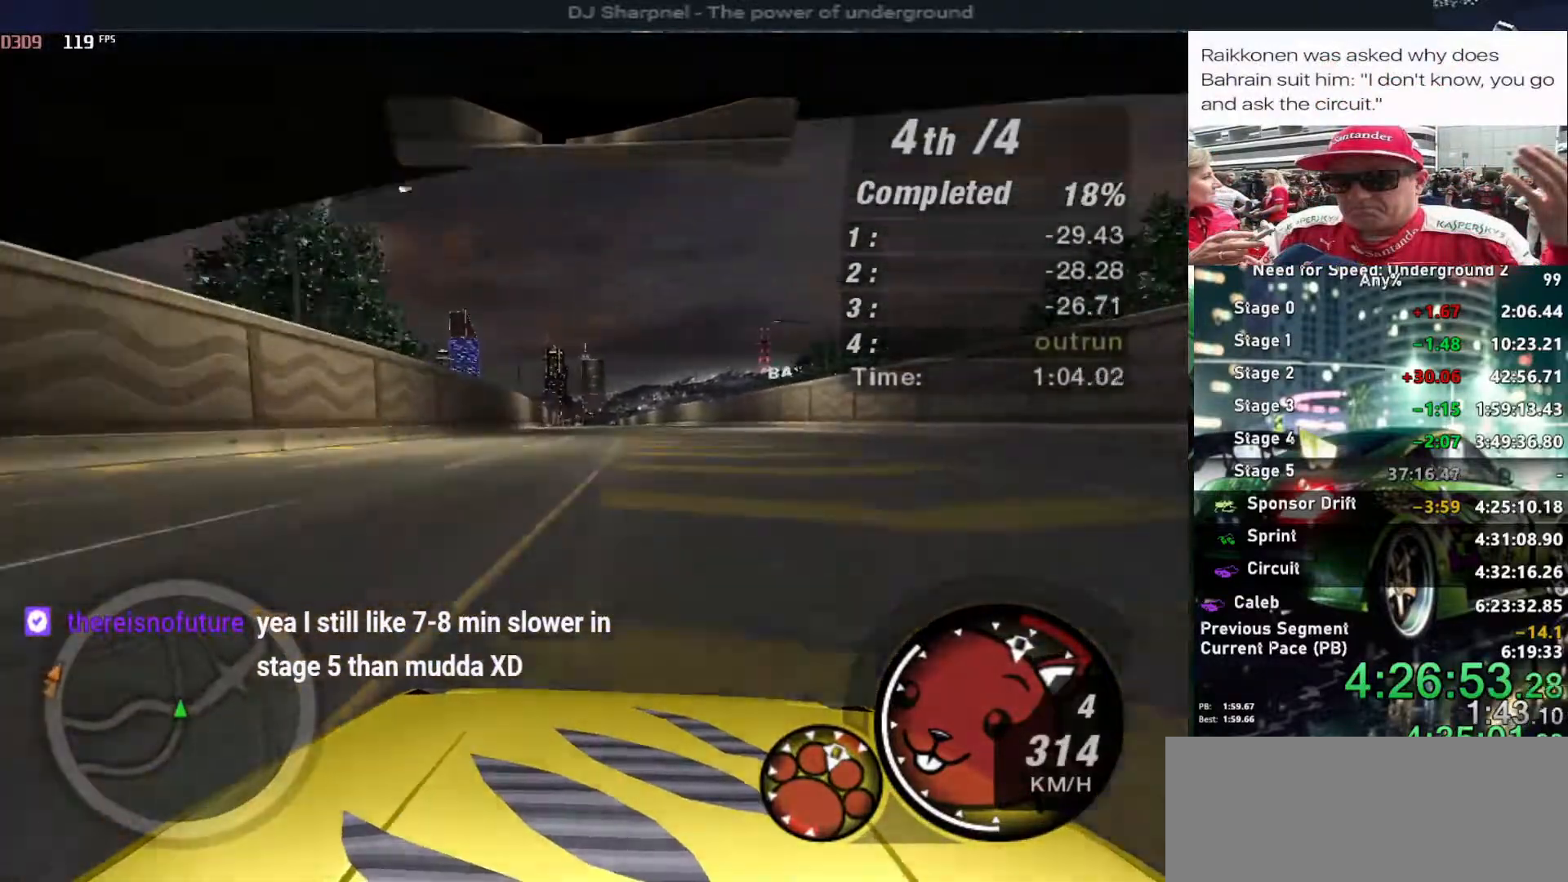
{"keys": ["up"], "events": [[383, "left", "down"], [433, "left", "up"]]}
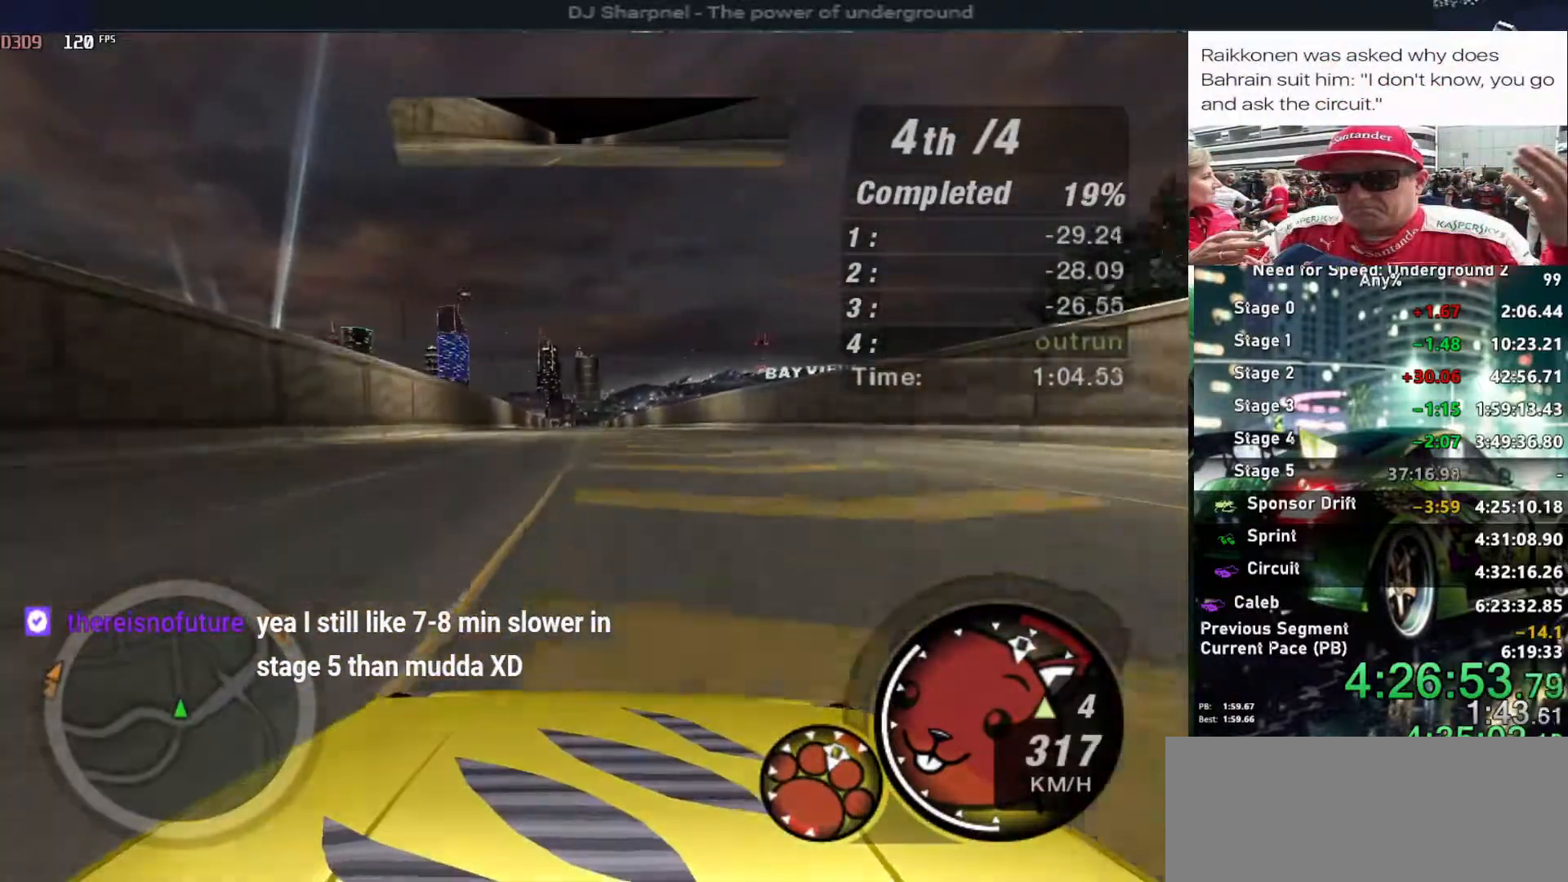
{"keys": ["up"], "events": []}
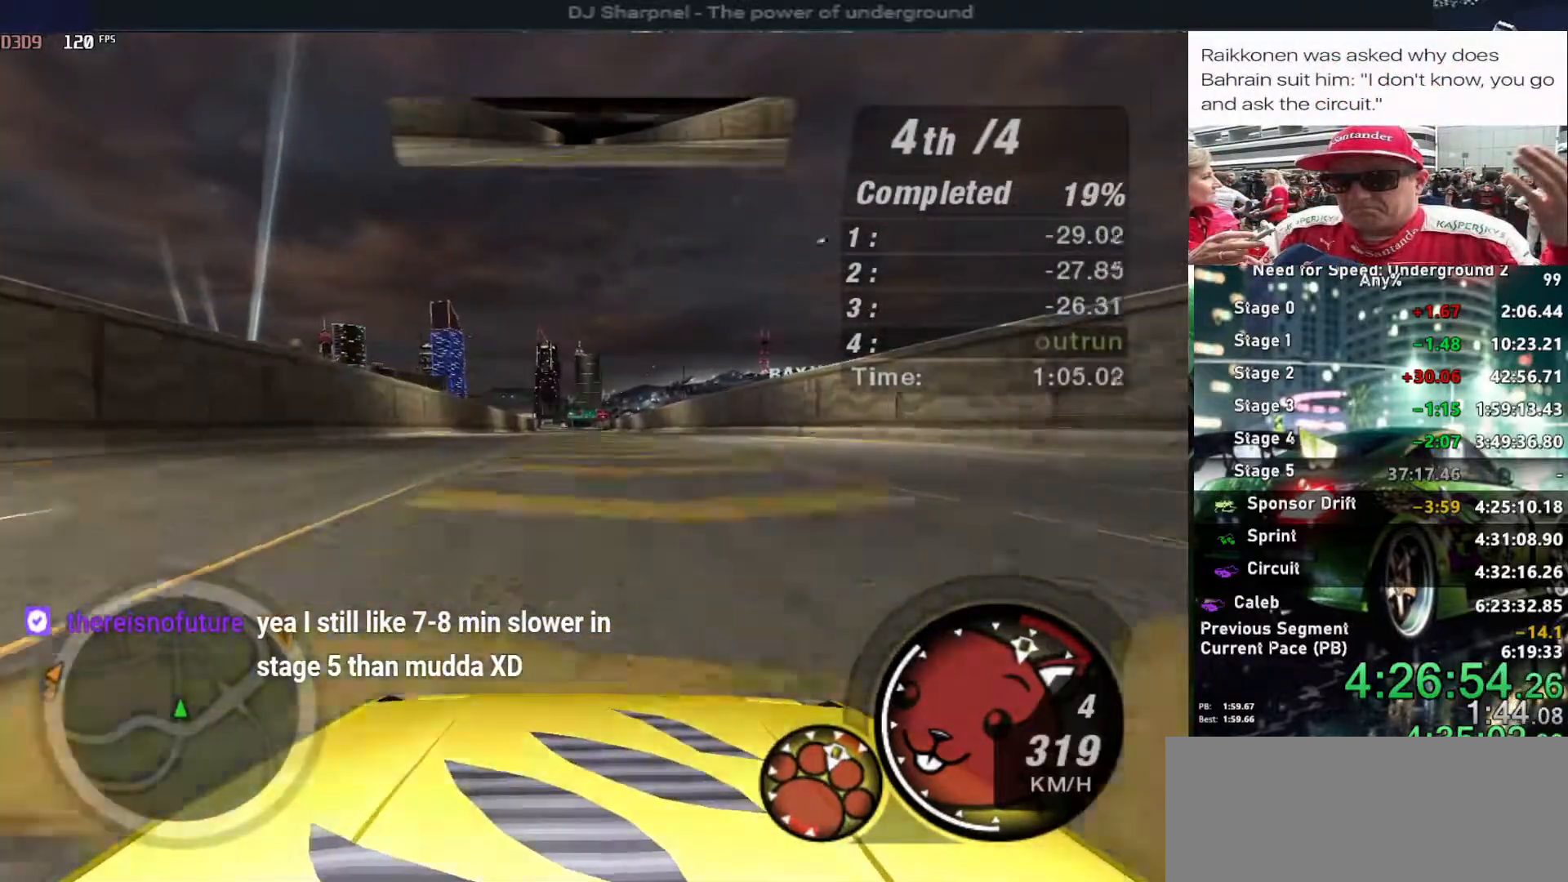
{"keys": ["up"], "events": [[233, "left", "down"], [266, "left", "up"]]}
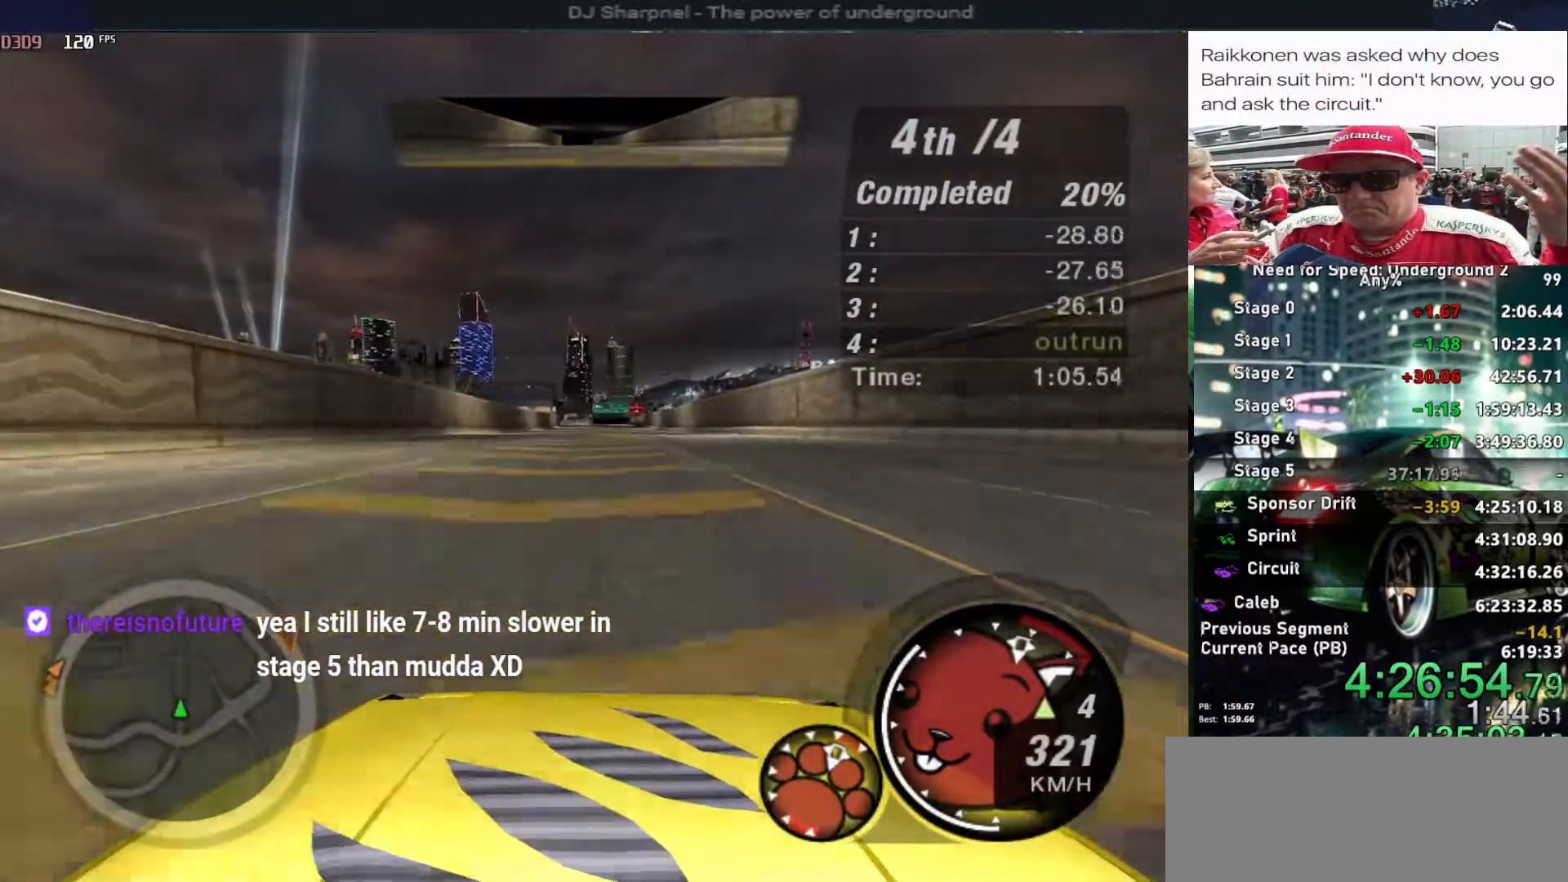
{"keys": ["up"], "events": [[333, "shift", "down"], [483, "shift", "up"]]}
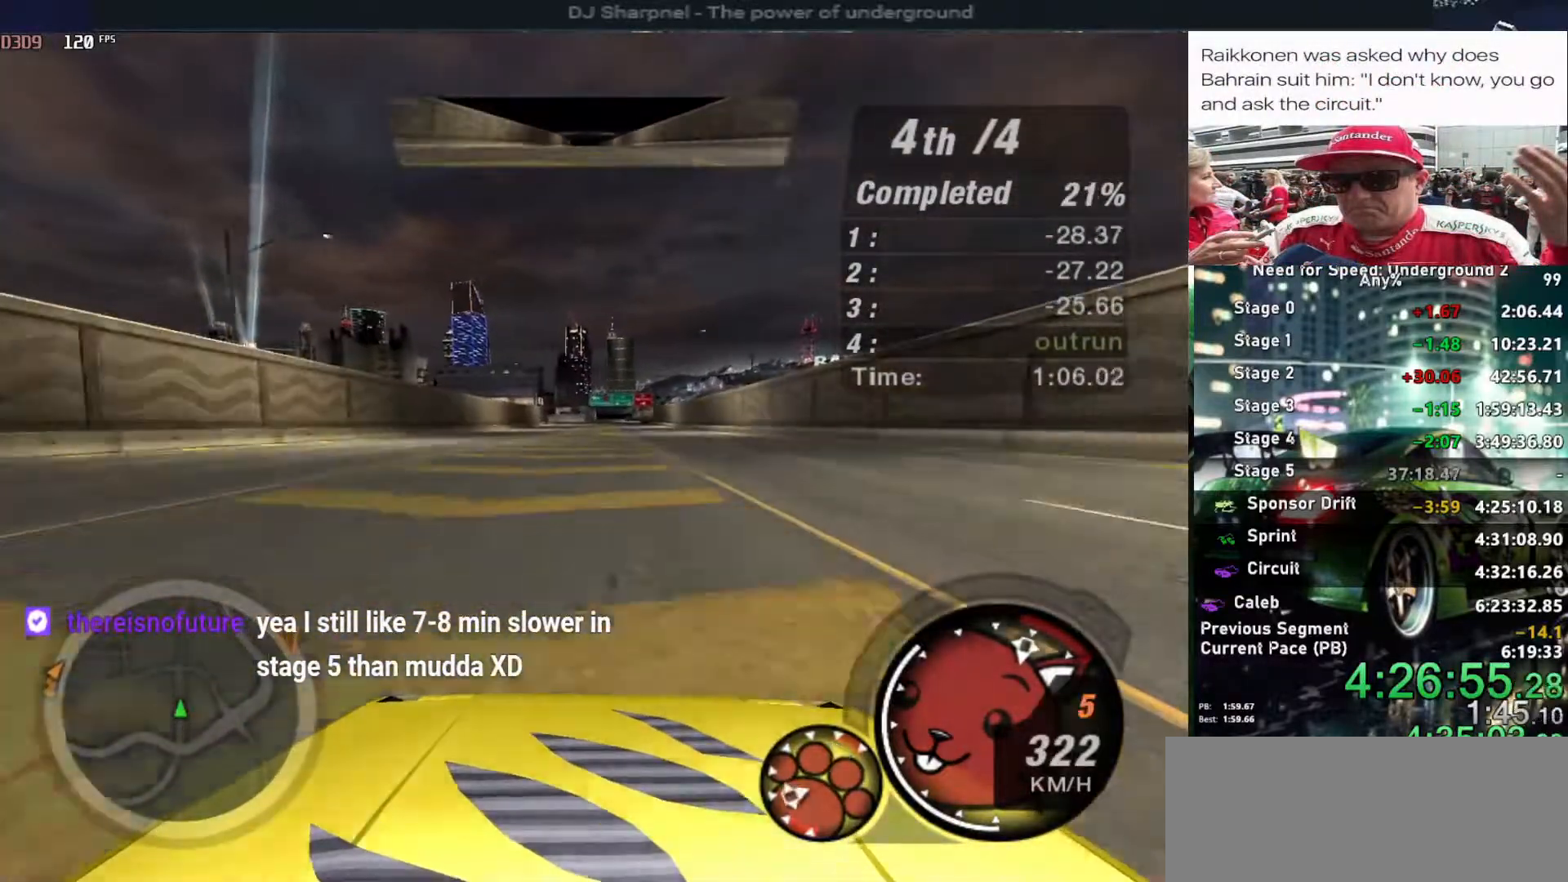
{"keys": ["up"], "events": []}
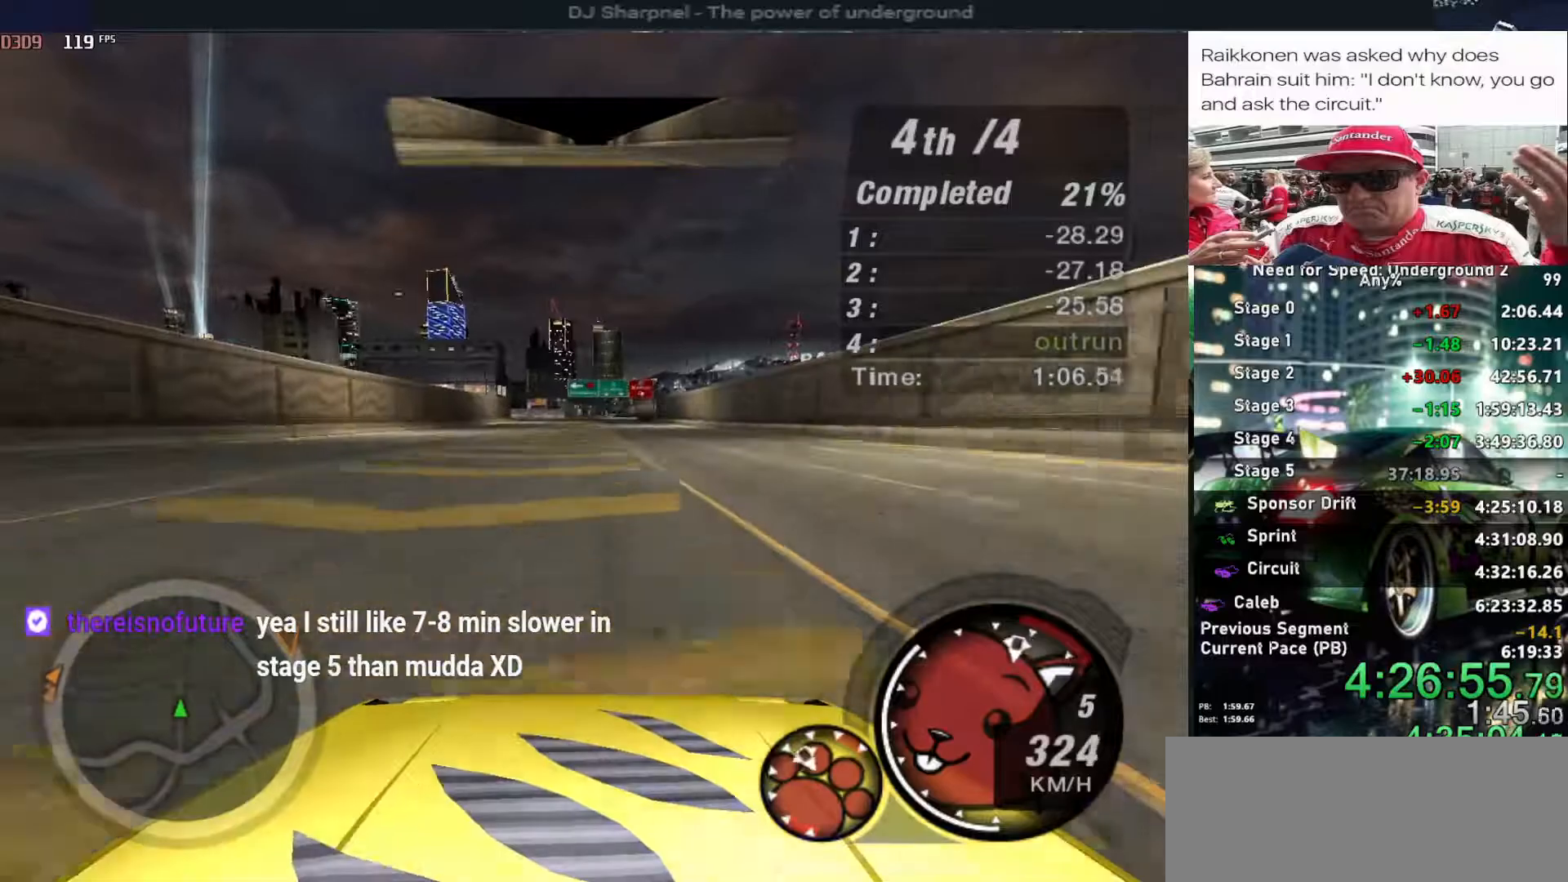
{"keys": ["up"], "events": []}
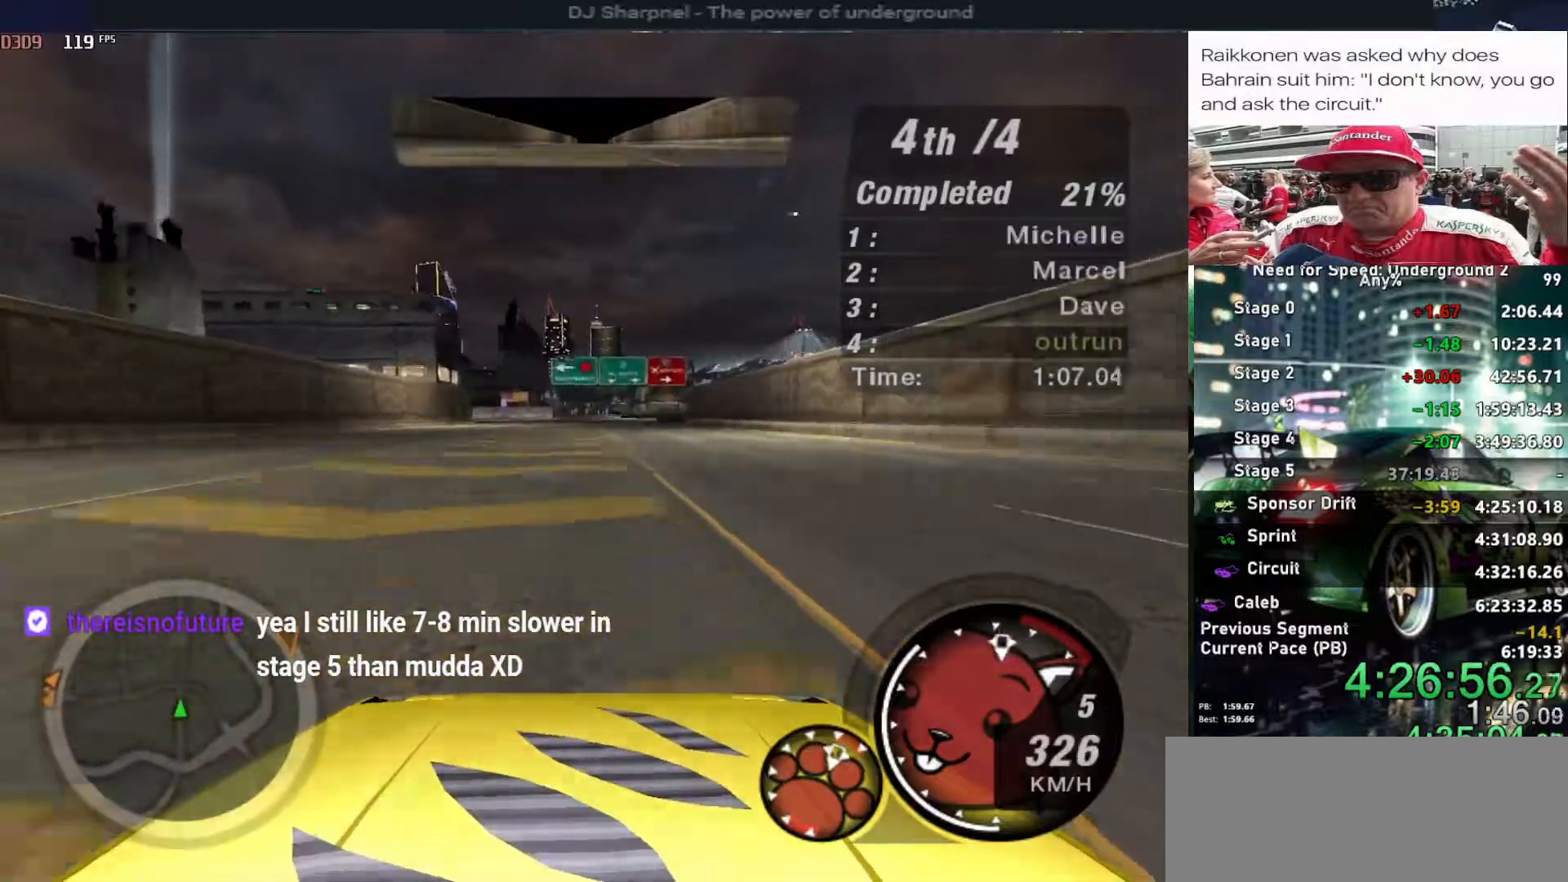
{"keys": ["right", "up"], "events": [[483, "right", "down"]]}
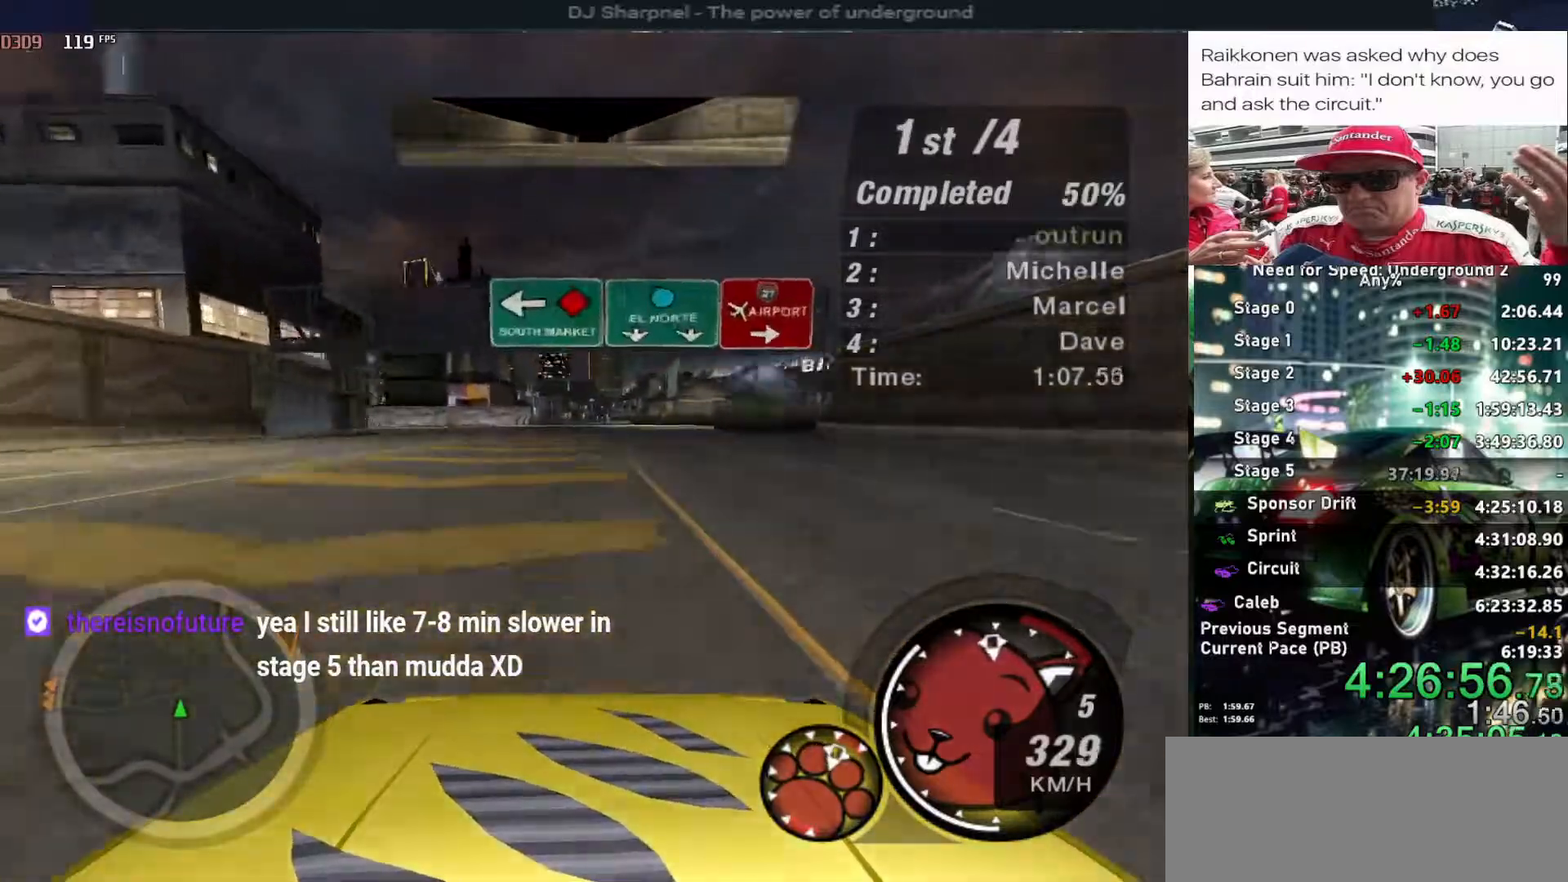
{"keys": ["up"], "events": [[33, "right", "up"], [166, "left", "down"], [266, "left", "up"]]}
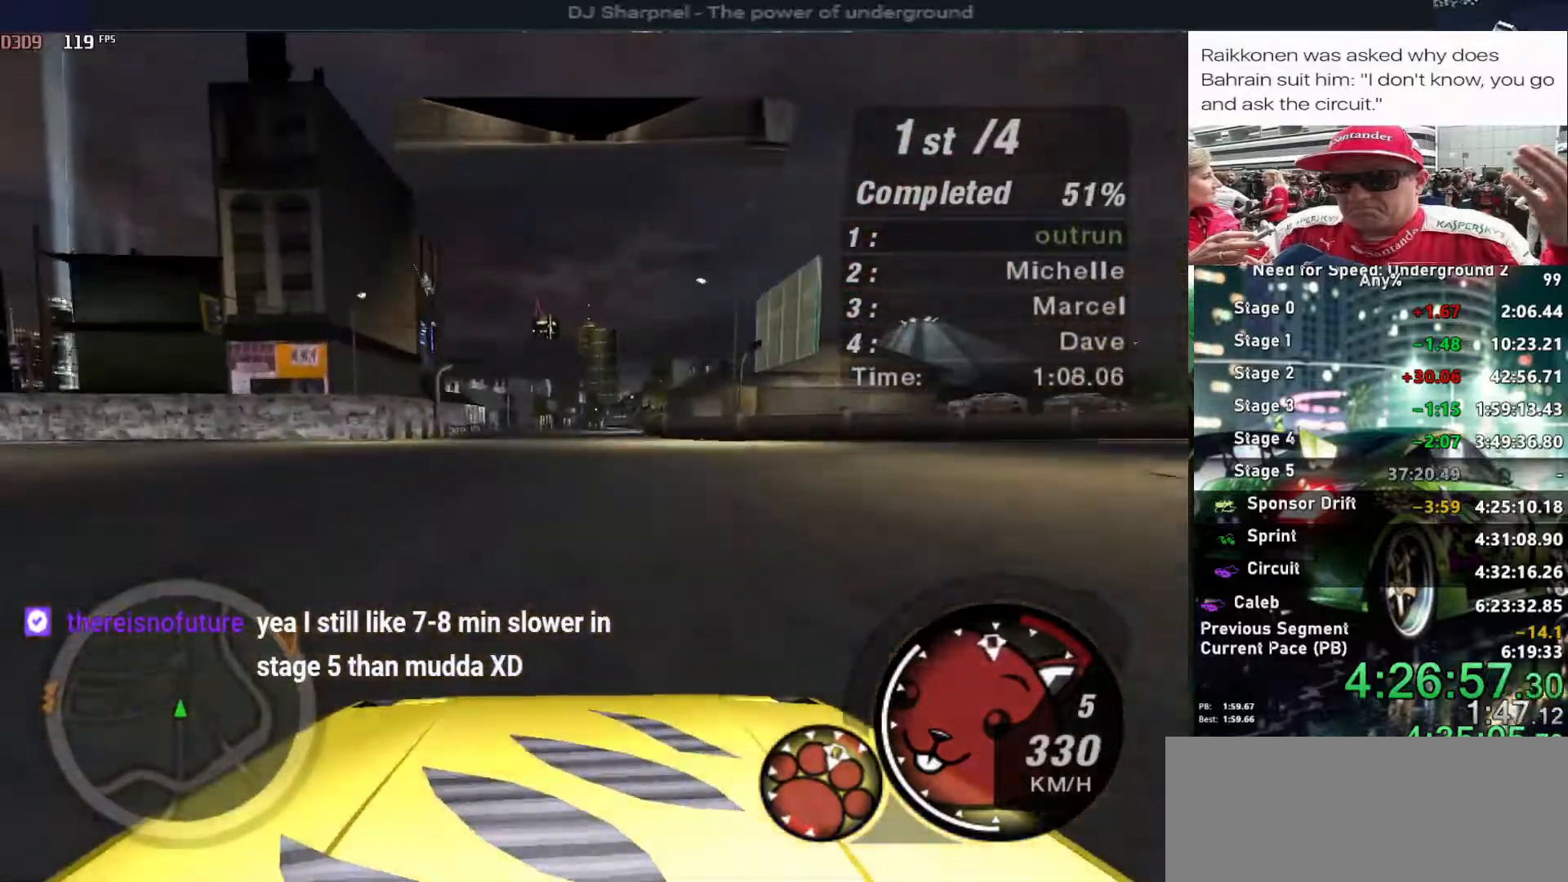
{"keys": ["up"], "events": [[133, "right", "down"], [233, "right", "up"], [366, "right", "down"], [416, "right", "up"]]}
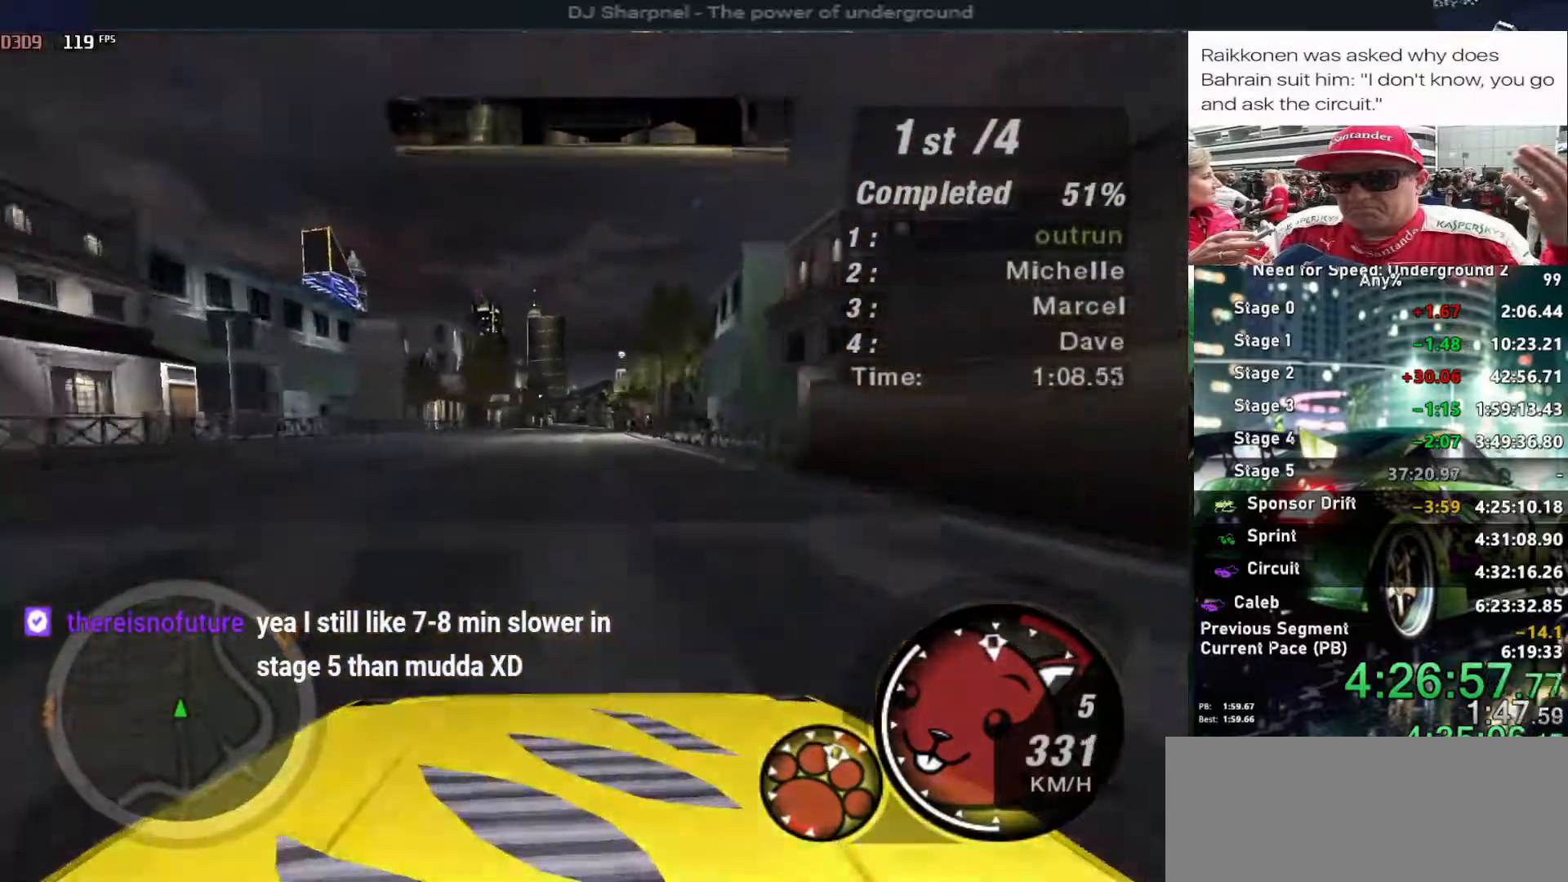
{"keys": ["up"], "events": []}
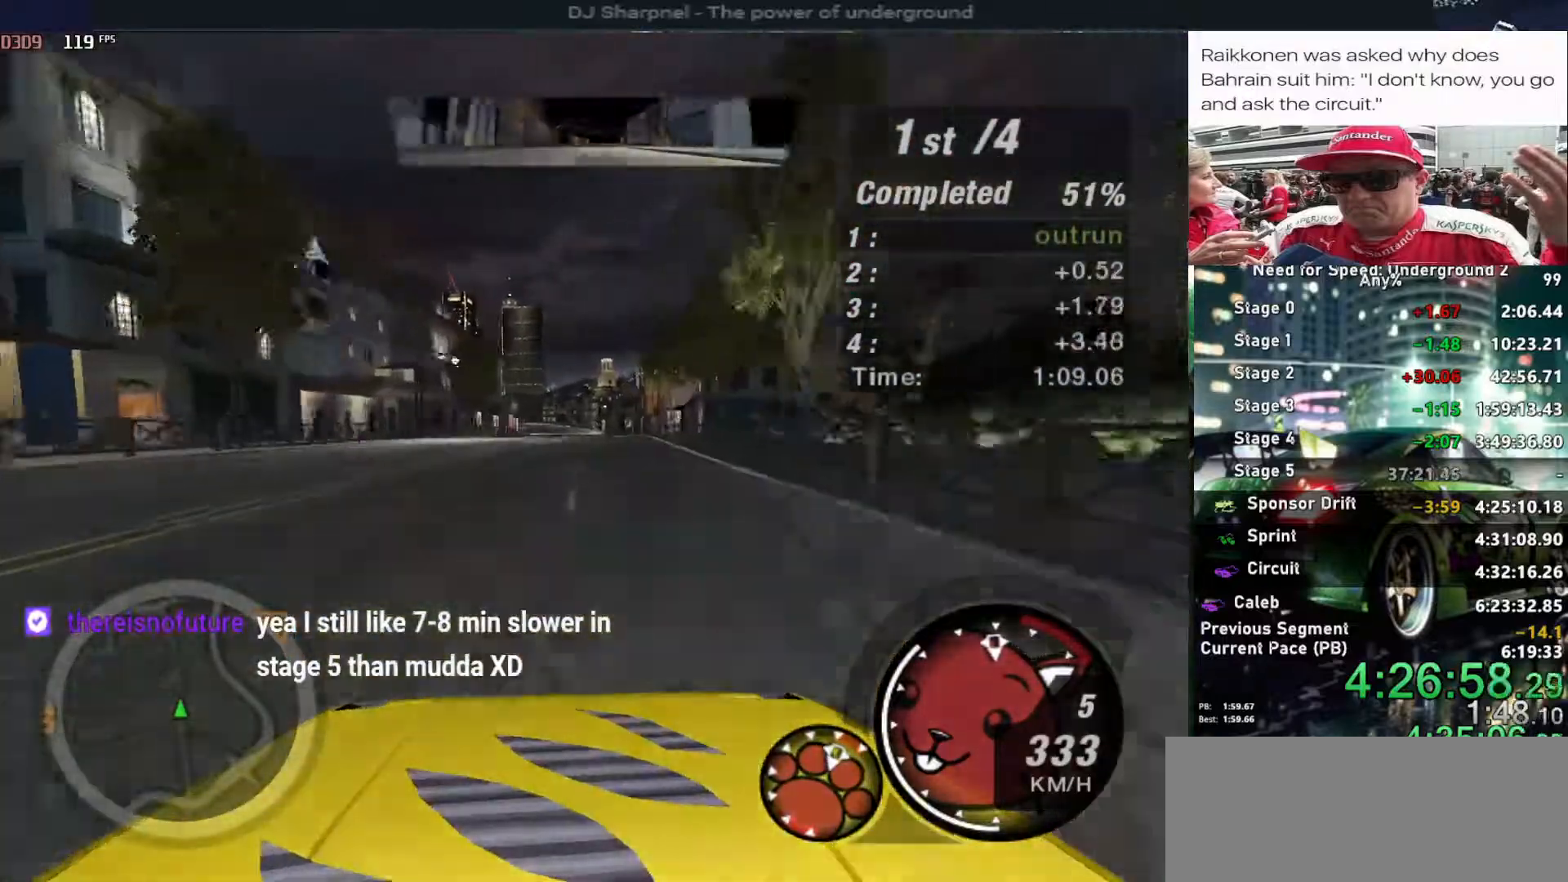
{"keys": ["up"], "events": []}
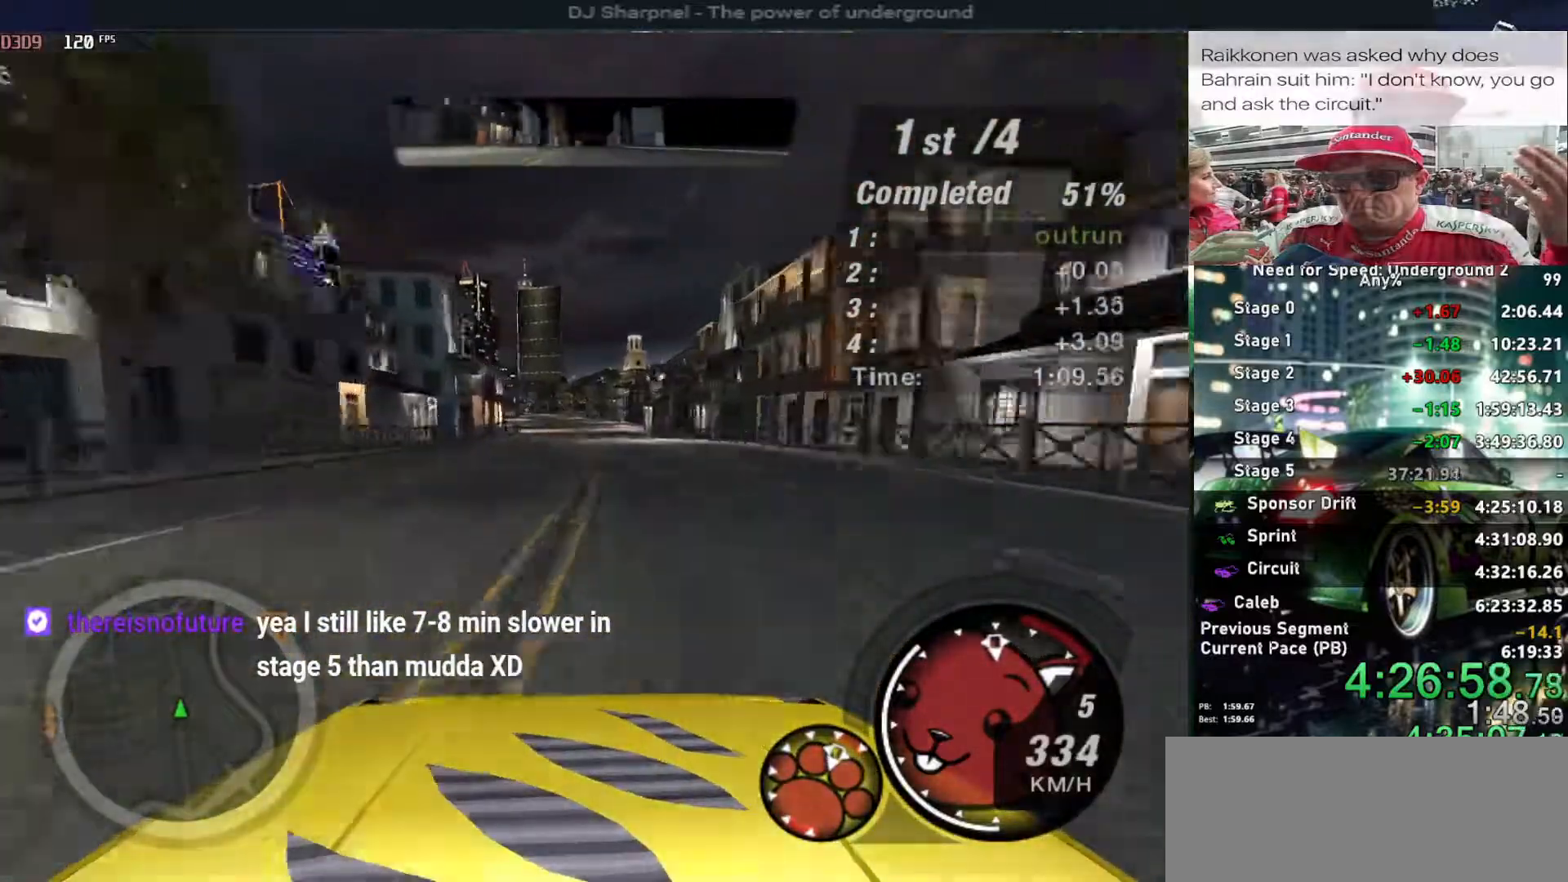
{"keys": ["up"], "events": [[233, "left", "down"], [316, "left", "up"]]}
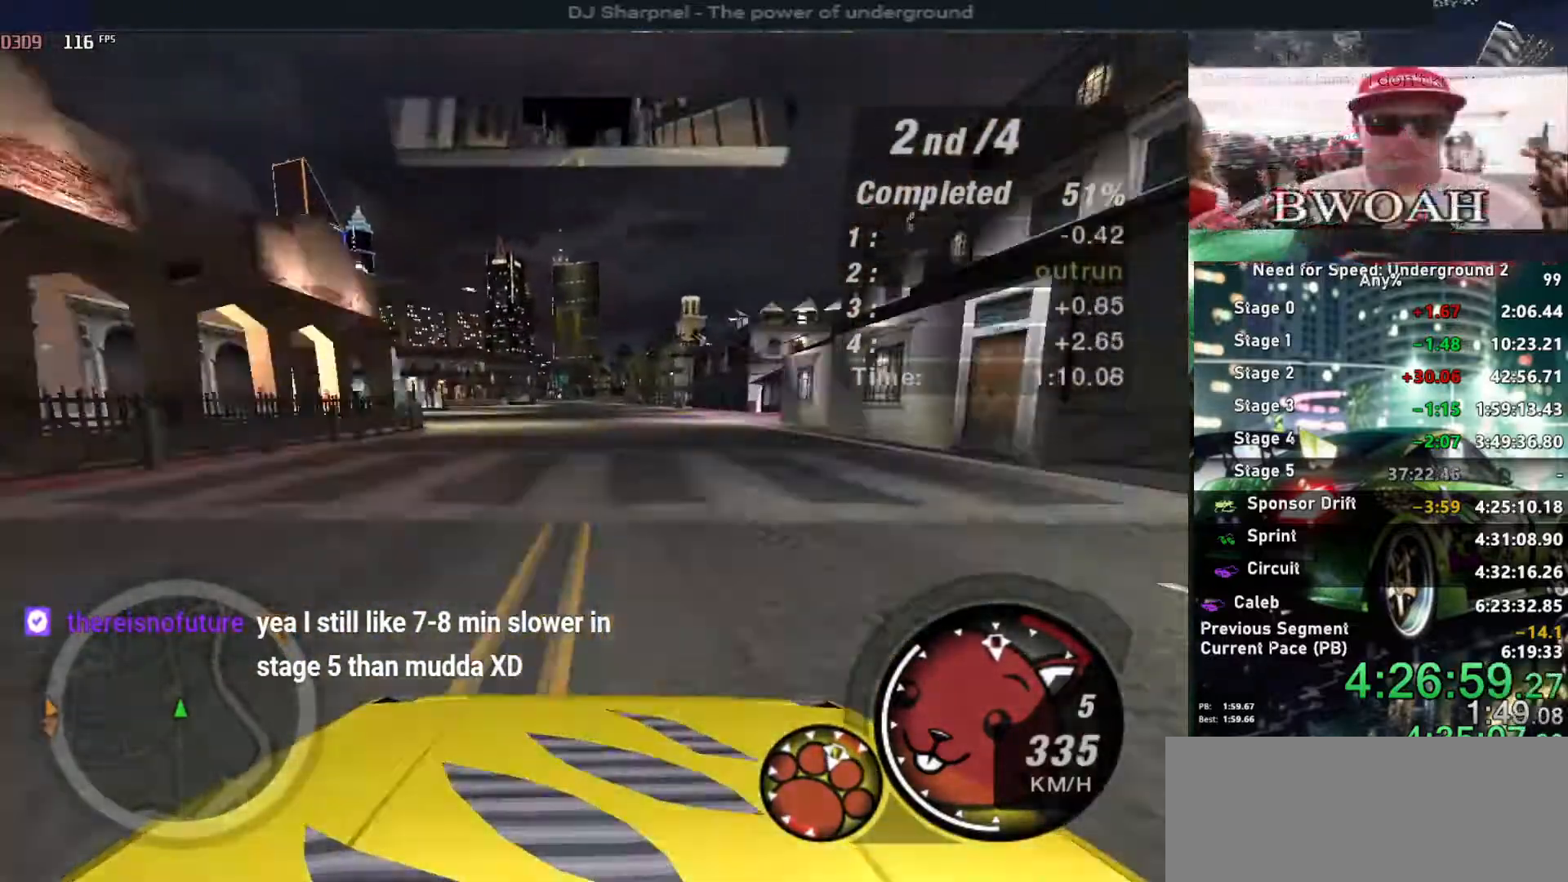
{"keys": ["up"], "events": []}
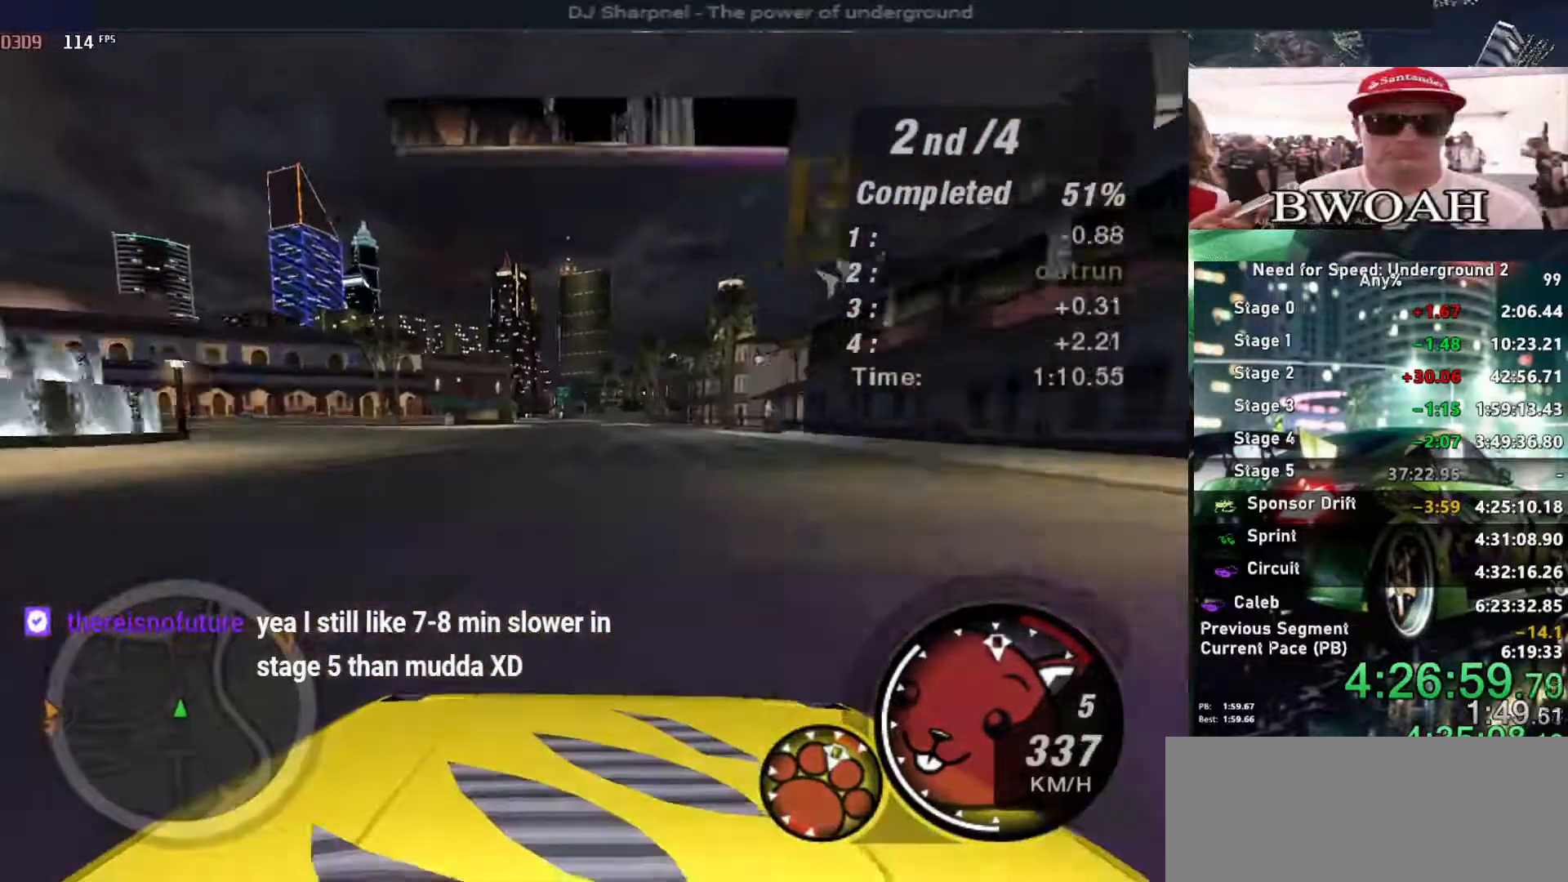
{"keys": ["up"], "events": [[300, "left", "down"], [350, "left", "up"]]}
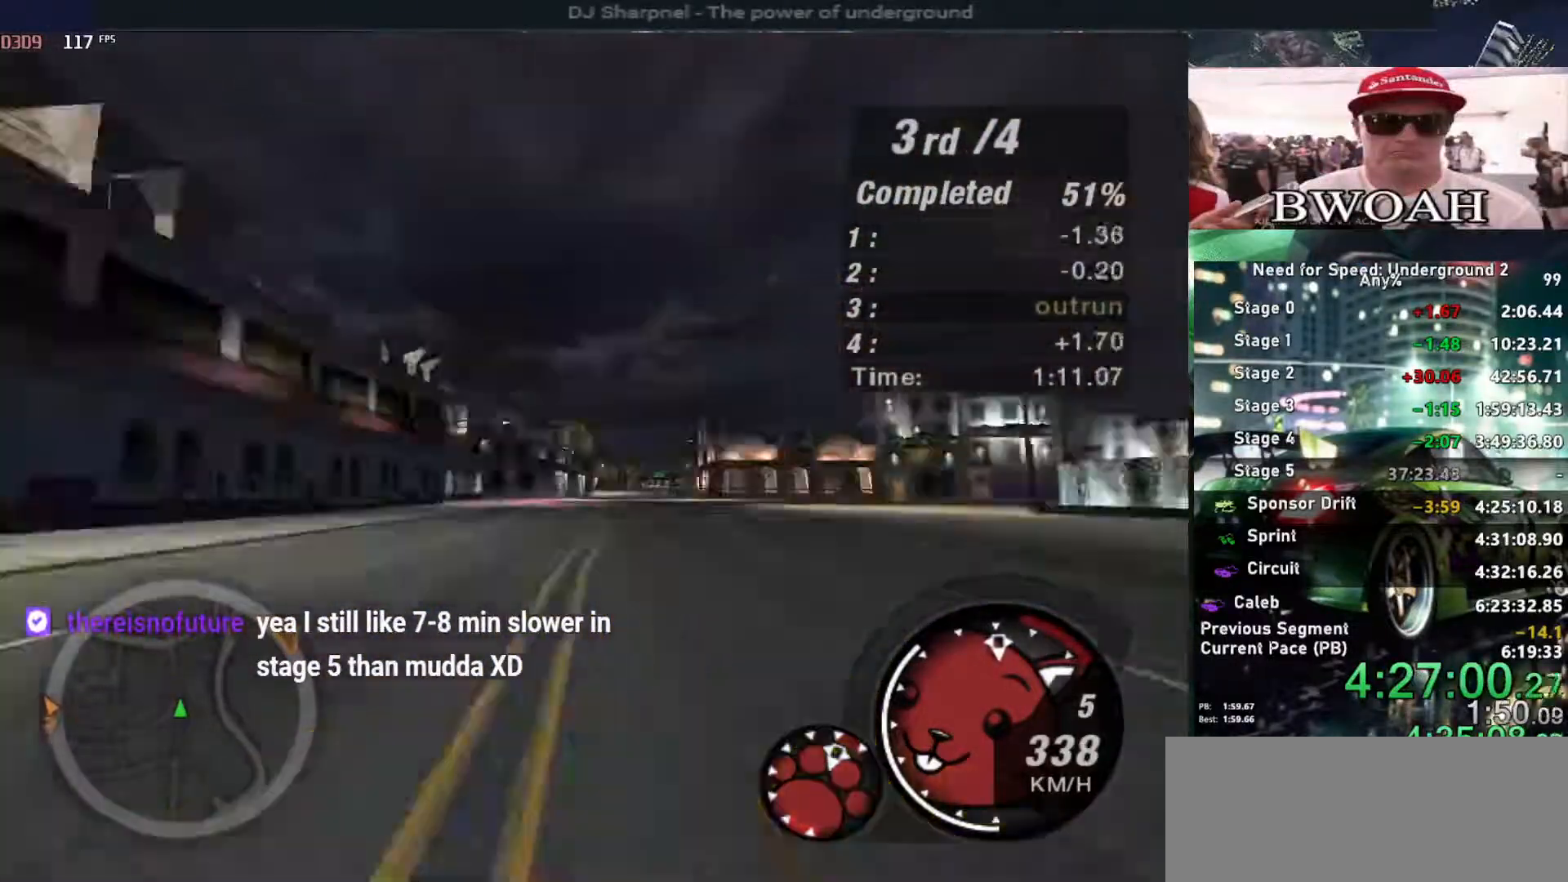
{"keys": ["up"], "events": [[183, "left", "down"], [233, "left", "up"]]}
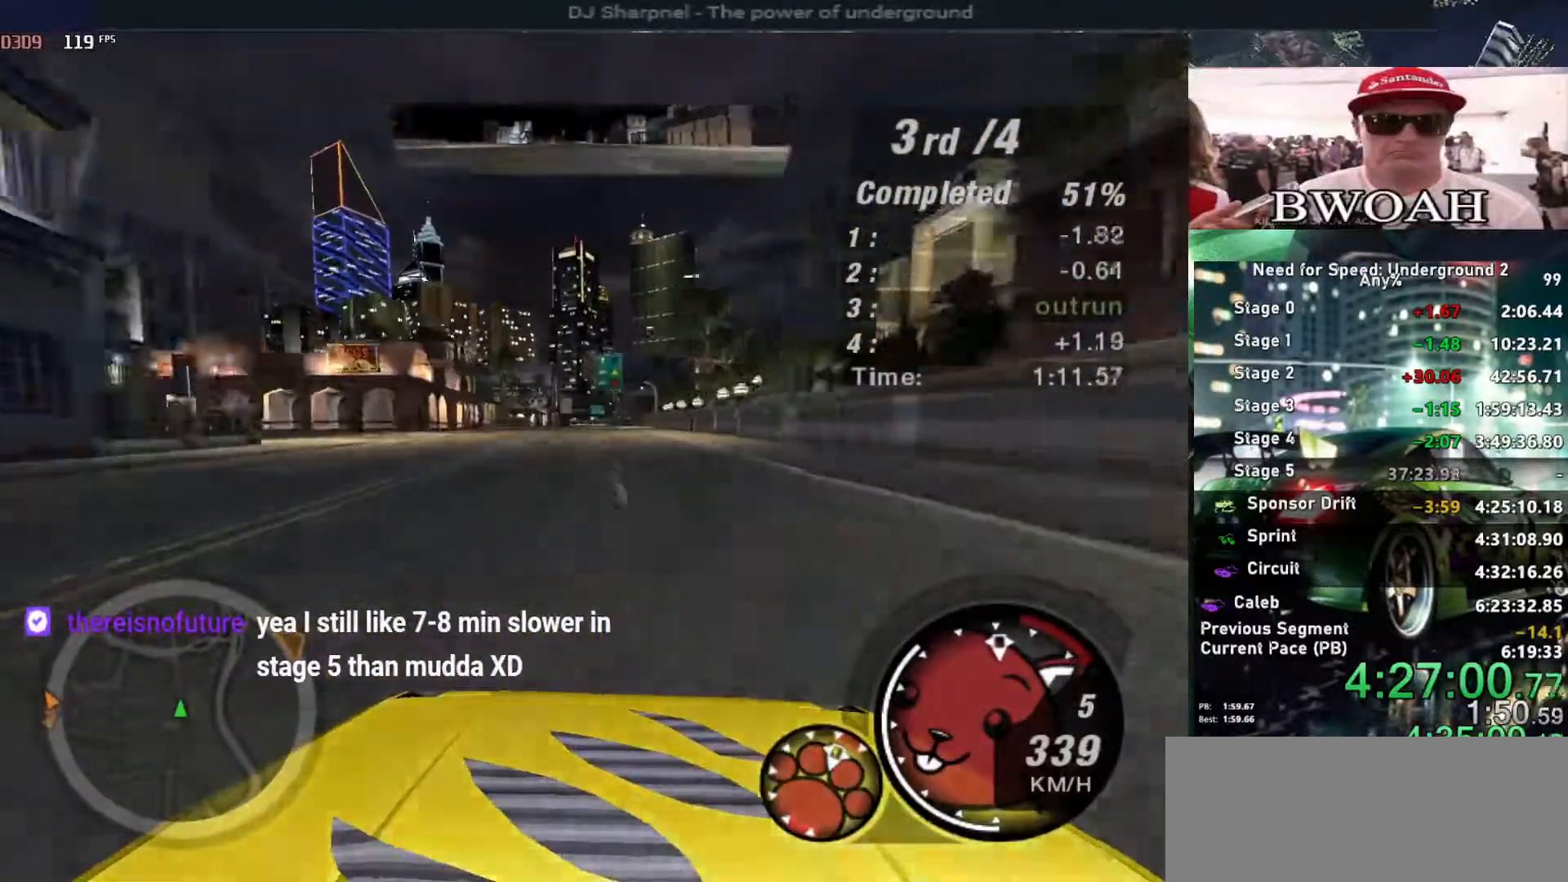
{"keys": ["up"], "events": [[50, "left", "down"], [150, "left", "up"]]}
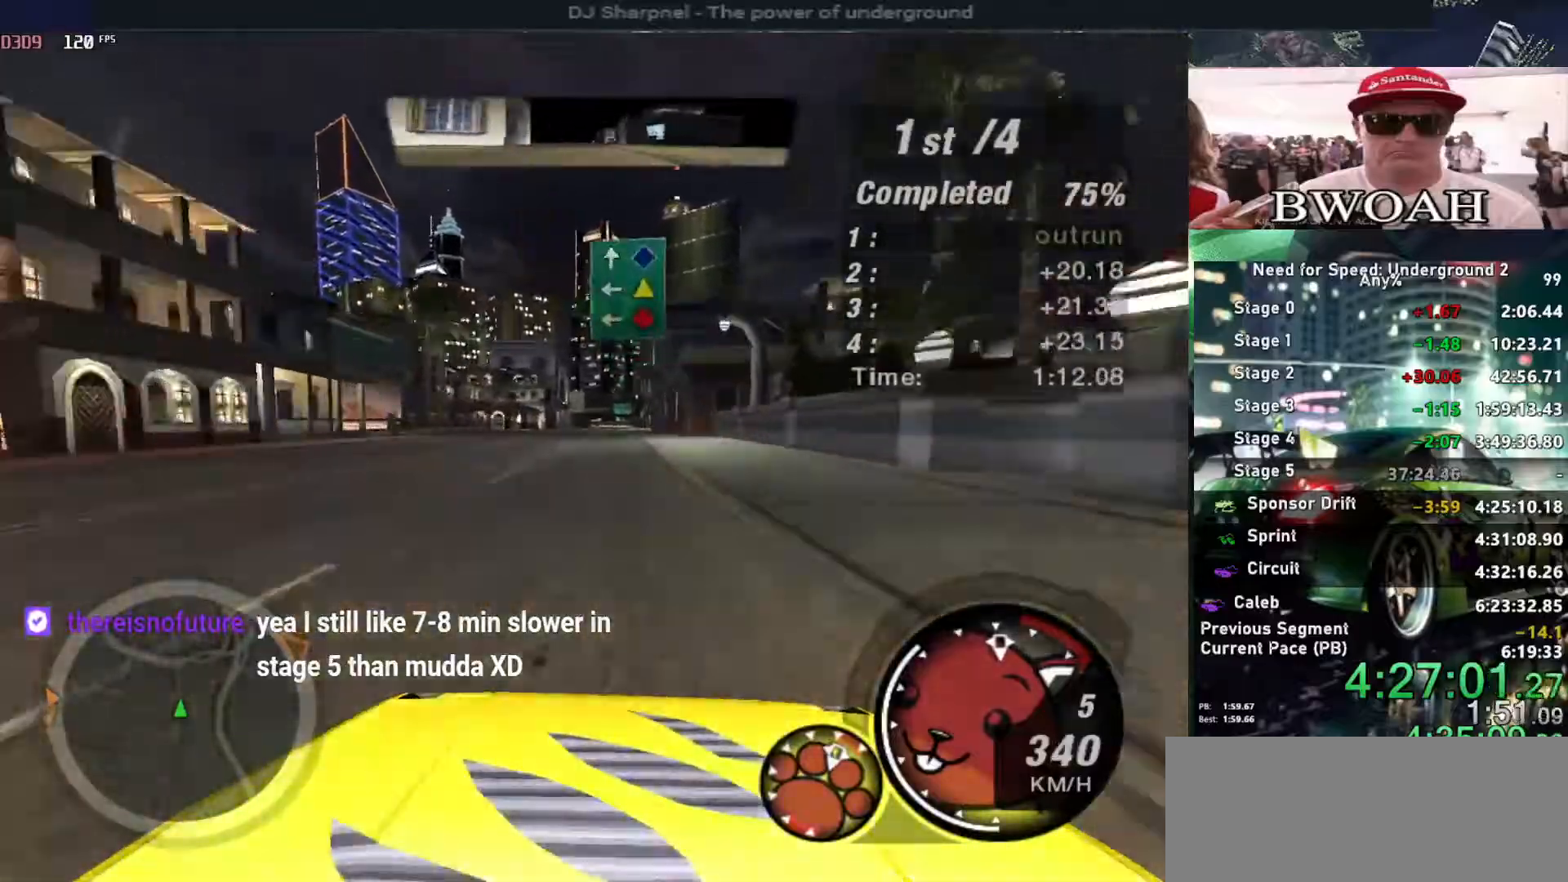
{"keys": ["up"], "events": [[66, "left", "down"], [116, "left", "up"]]}
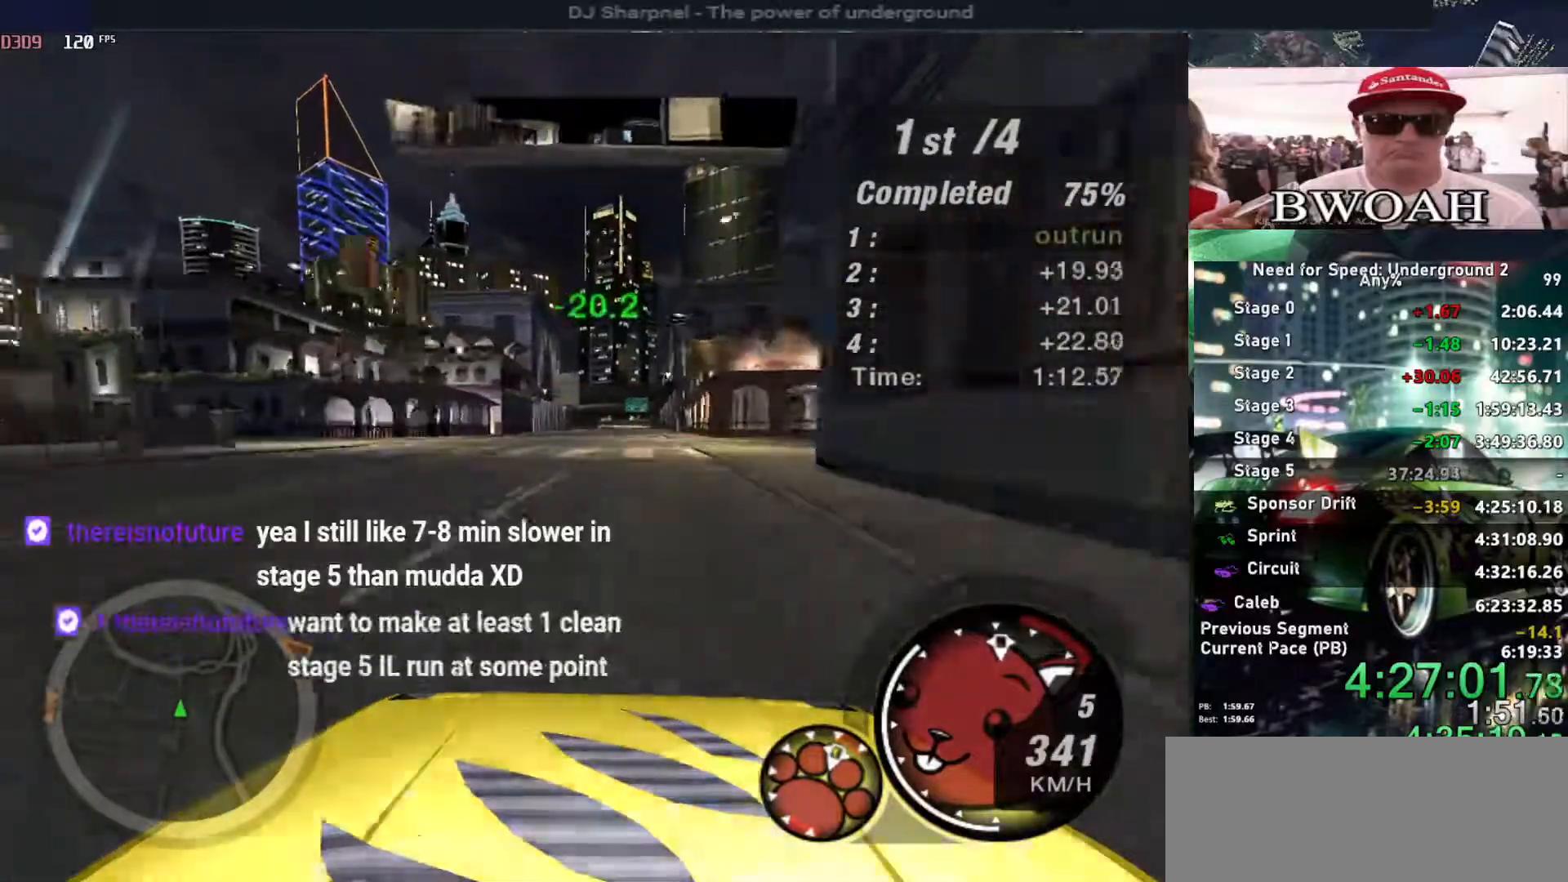
{"keys": ["up"], "events": [[416, "right", "down"], [466, "right", "up"]]}
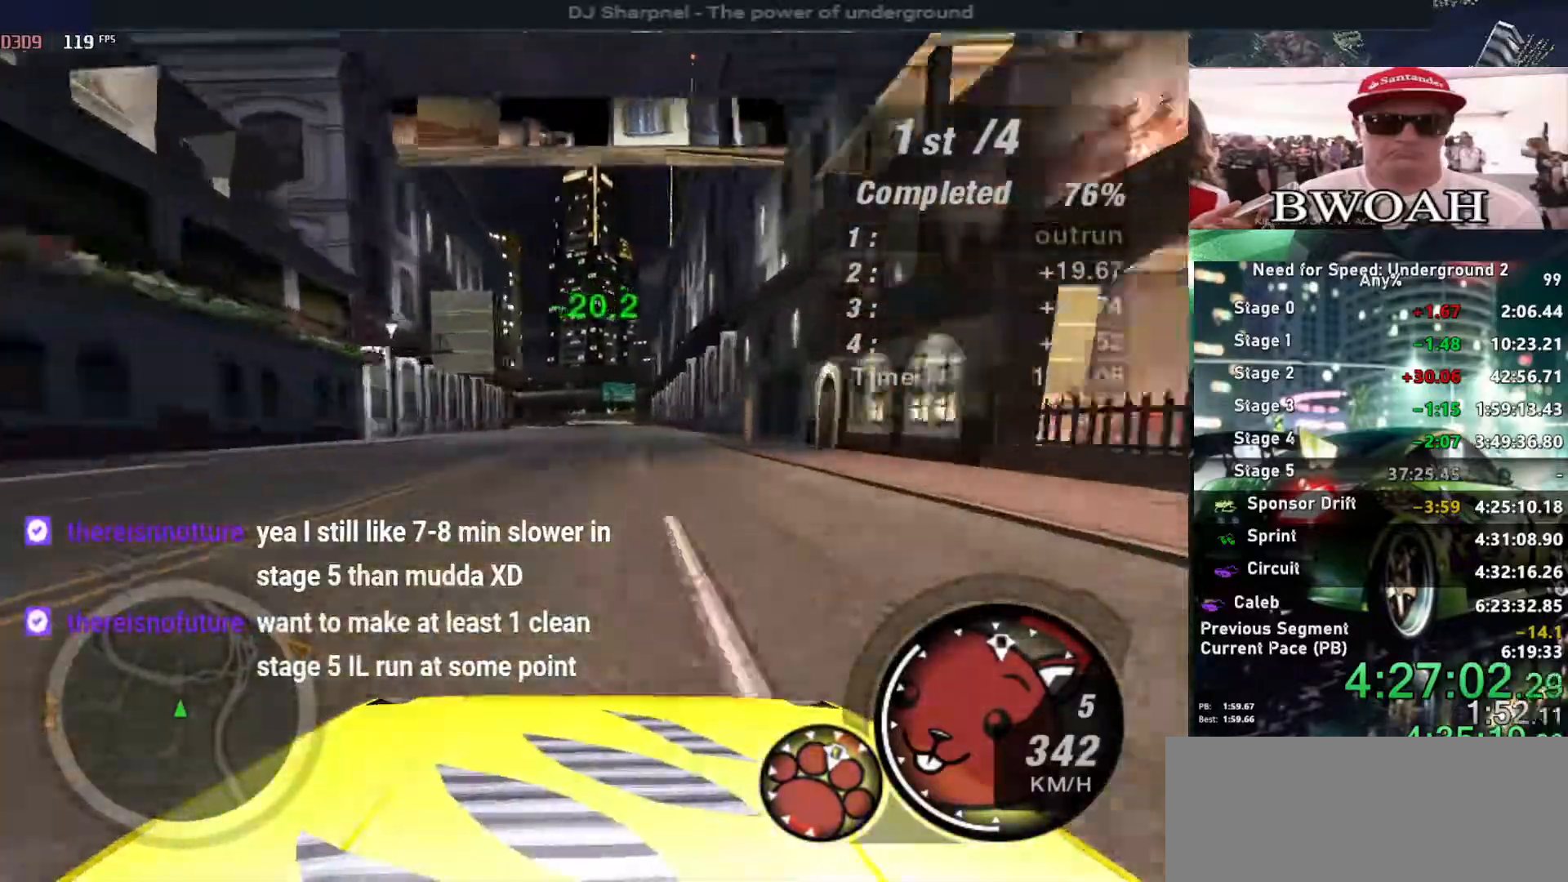
{"keys": ["up"], "events": []}
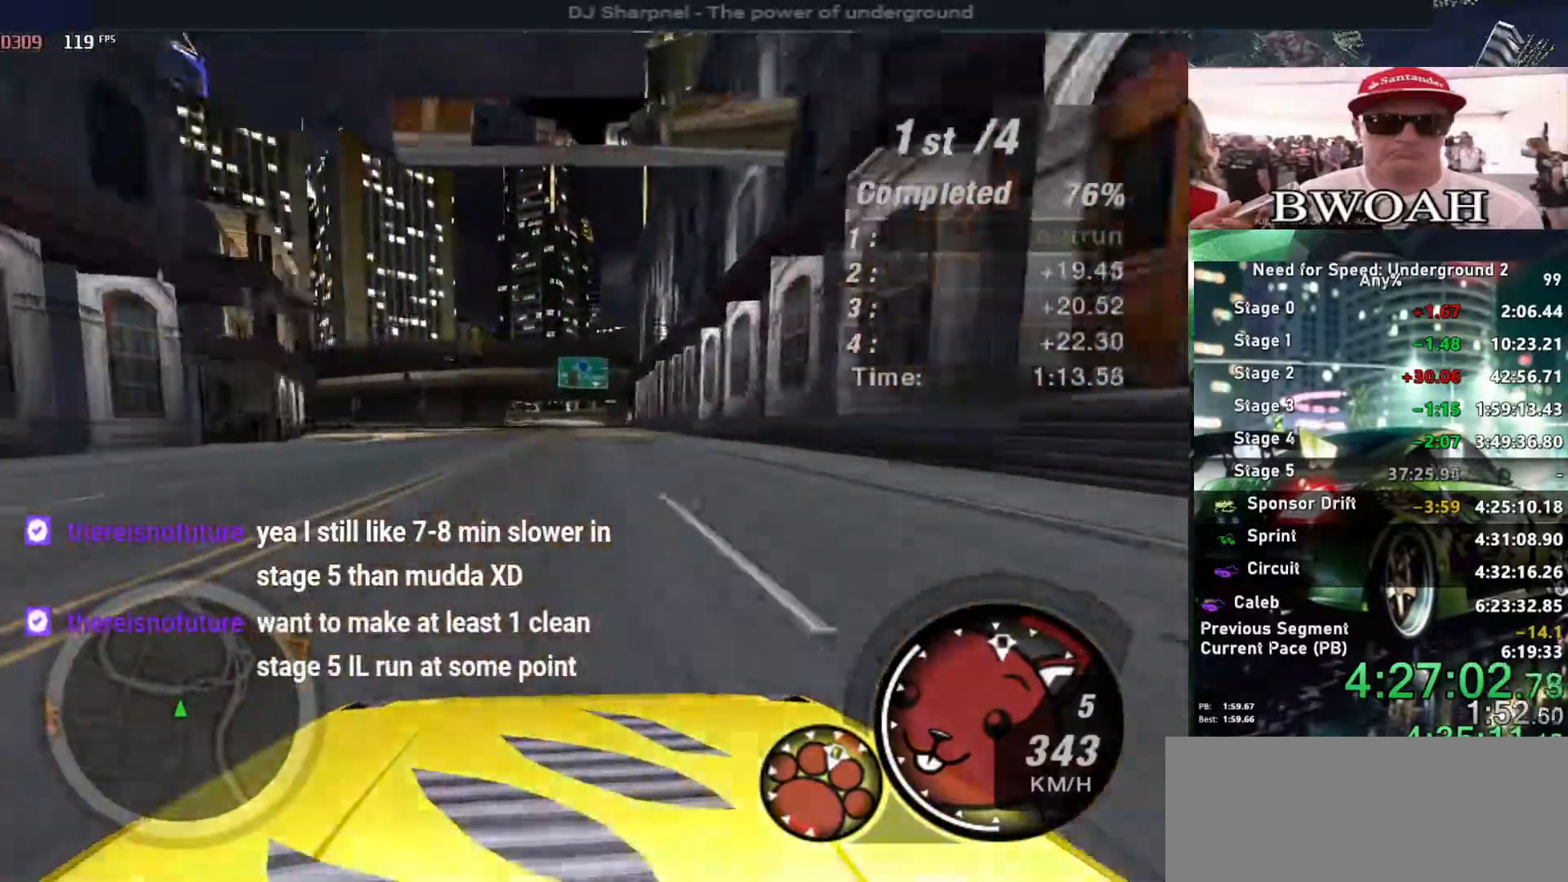
{"keys": ["up"], "events": []}
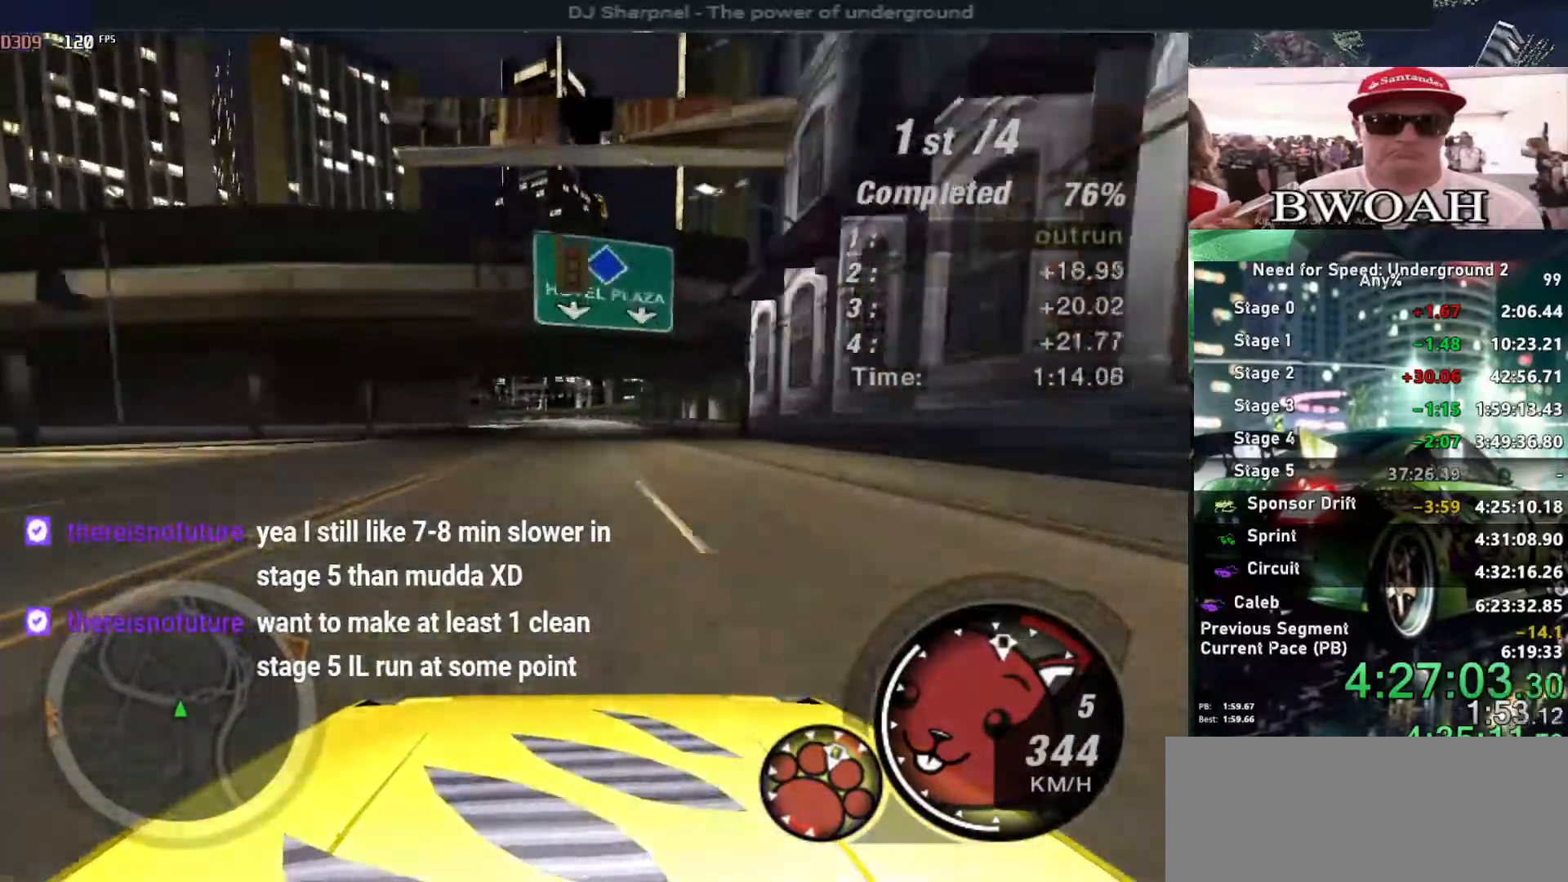
{"keys": ["up"], "events": []}
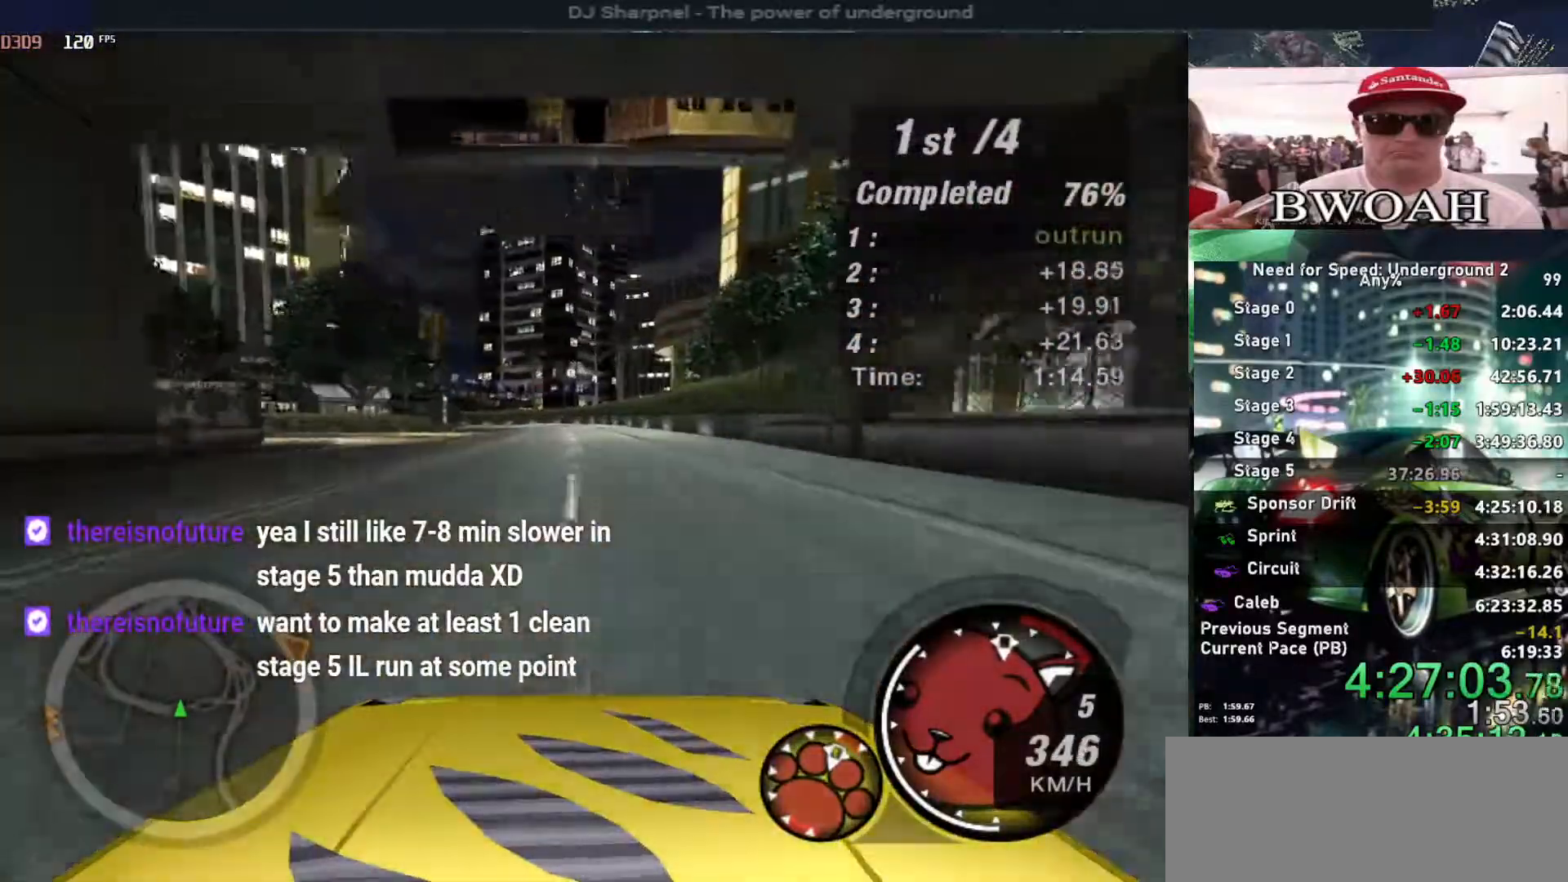
{"keys": [], "events": [[150, "left", "down"], [250, "left", "up"], [333, "left", "down"], [433, "left", "up"], [433, "up", "up"]]}
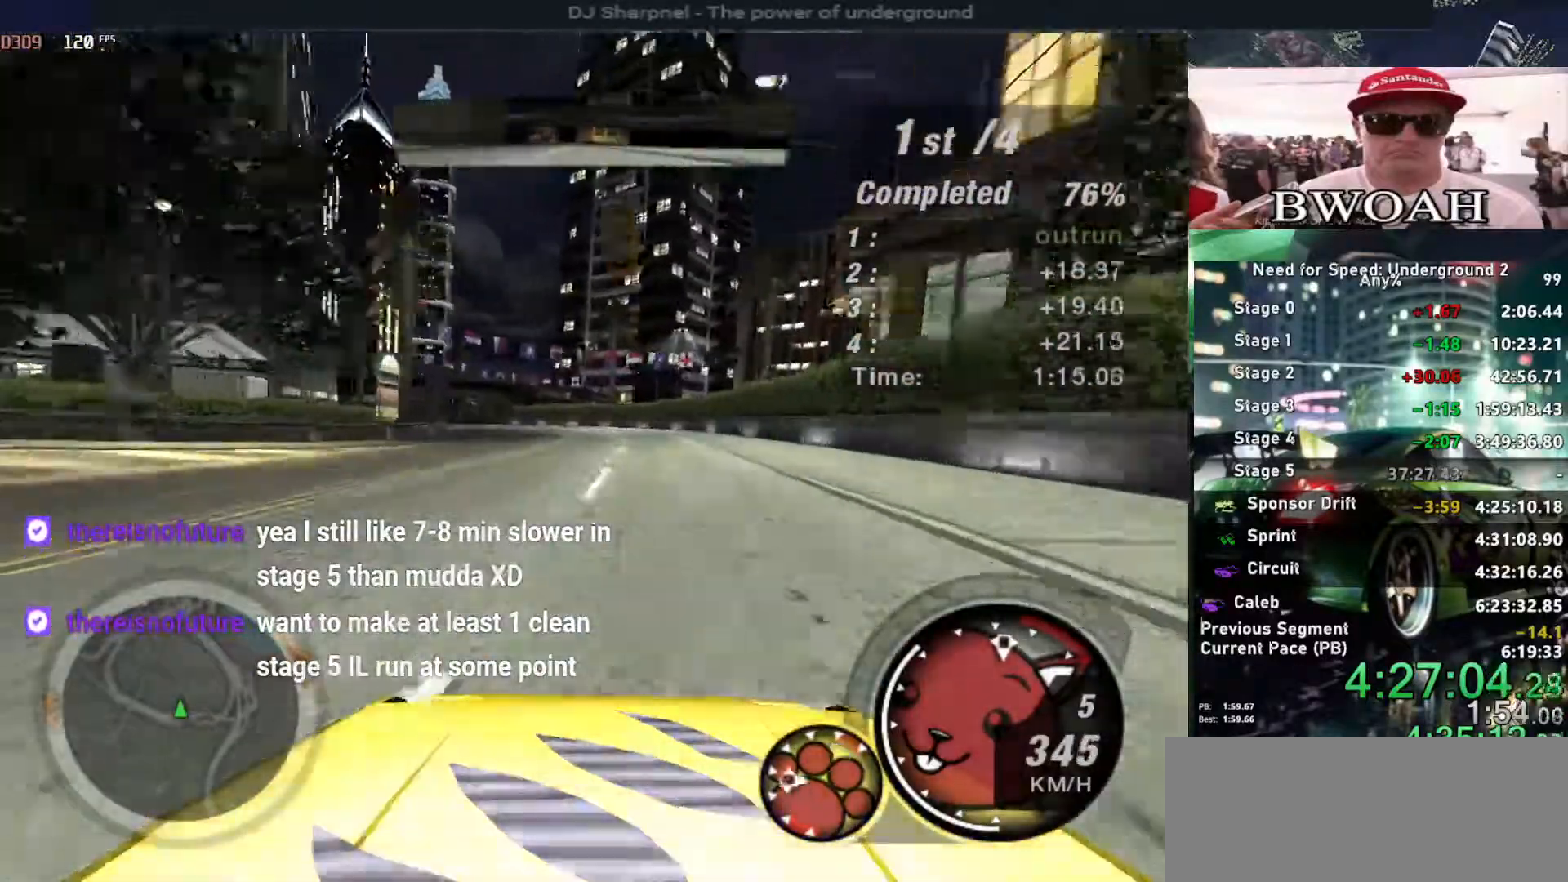
{"keys": ["left"], "events": [[16, "left", "down"], [66, "down", "down"], [166, "down", "up"], [166, "left", "up"], [216, "left", "down"], [266, "down", "down"], [300, "down", "up"], [350, "left", "up"], [400, "left", "down"]]}
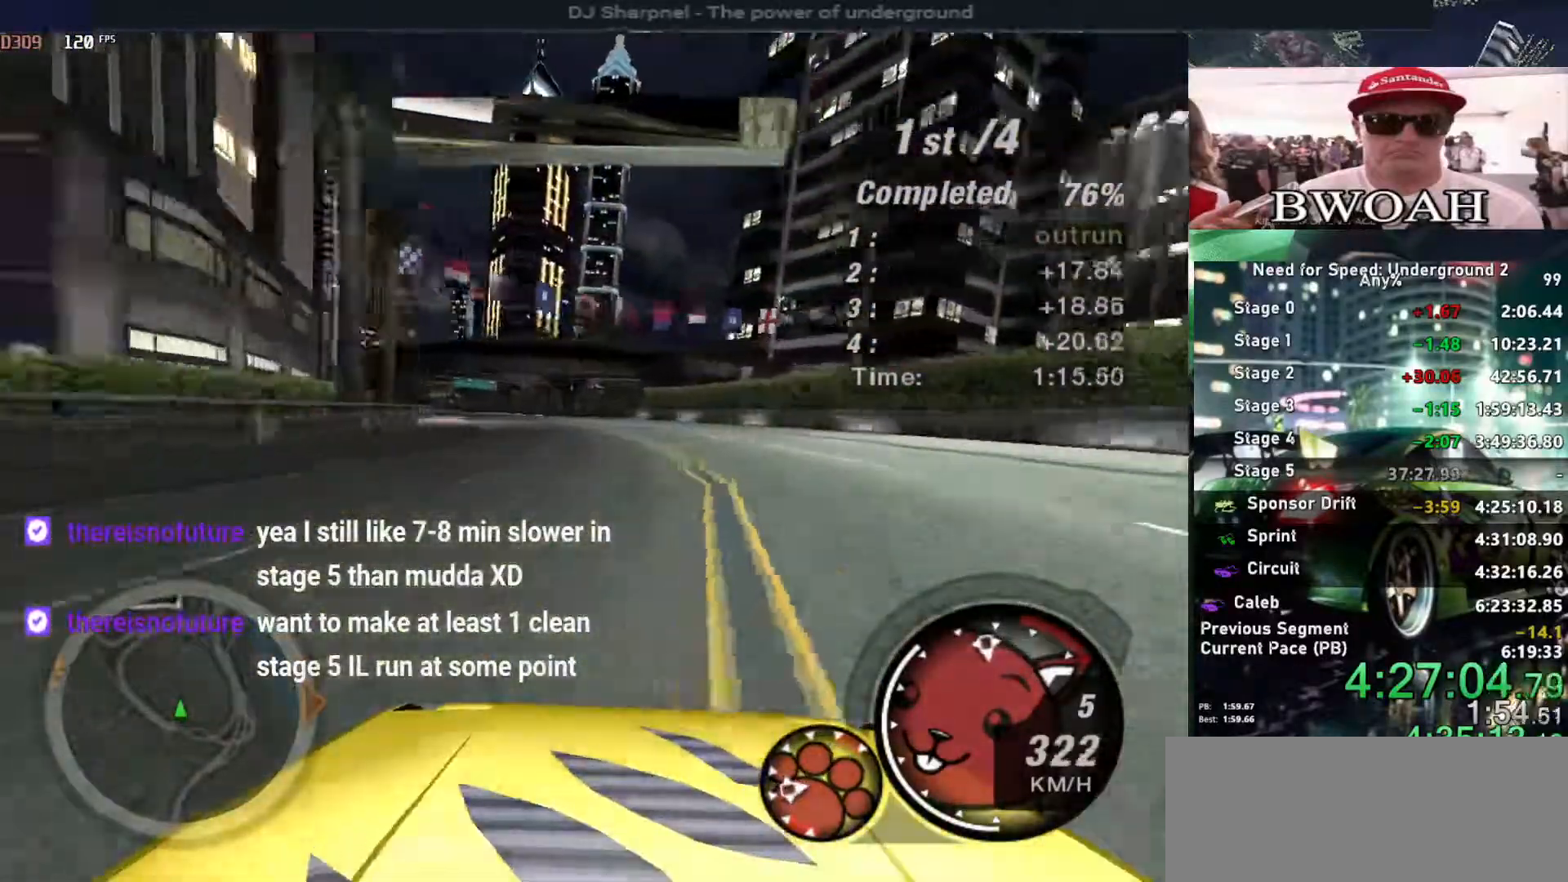
{"keys": ["left"], "events": [[233, "left", "up"], [266, "left", "down"], [366, "left", "up"], [466, "left", "down"]]}
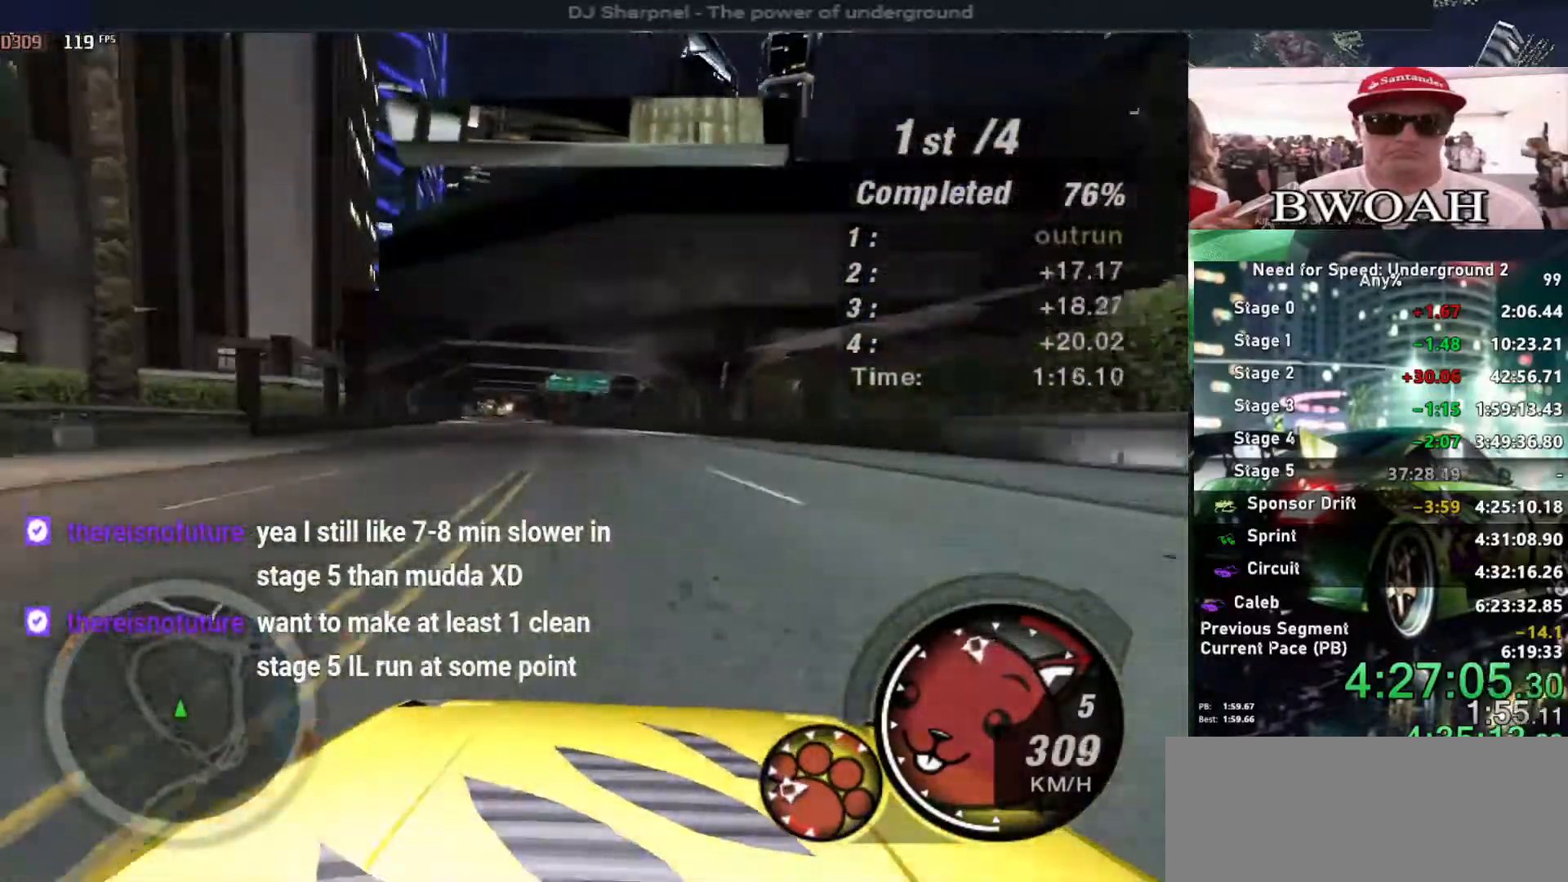
{"keys": ["down", "left"], "events": [[100, "ctrl", "down"], [100, "left", "up"], [200, "ctrl", "up"], [200, "down", "down"], [483, "left", "down"]]}
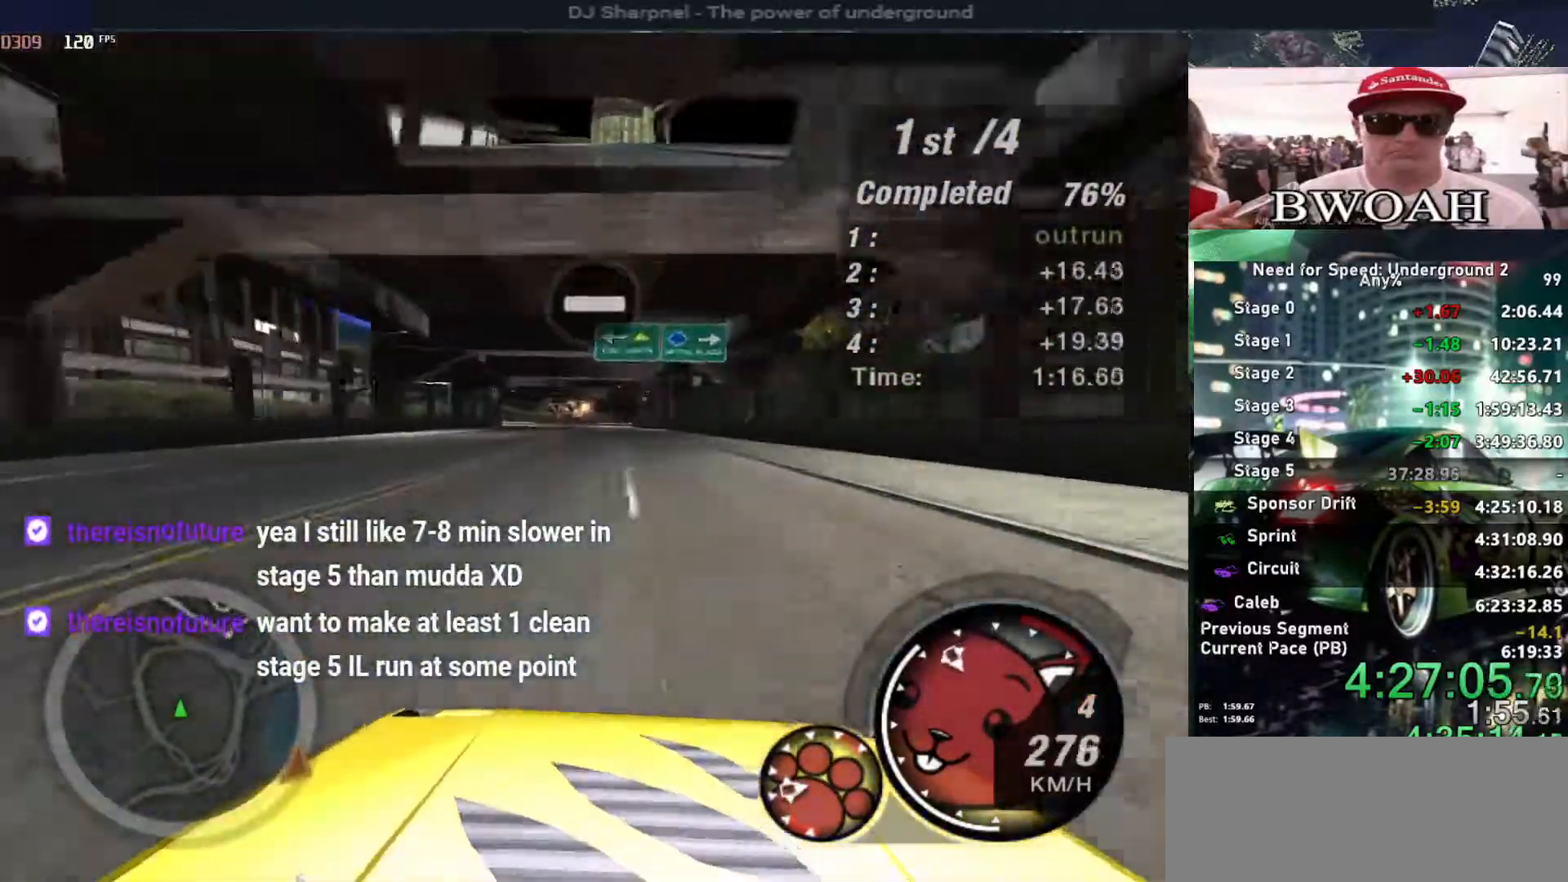
{"keys": [], "events": [[66, "ctrl", "down"], [116, "left", "up"], [166, "ctrl", "up"], [450, "down", "up"]]}
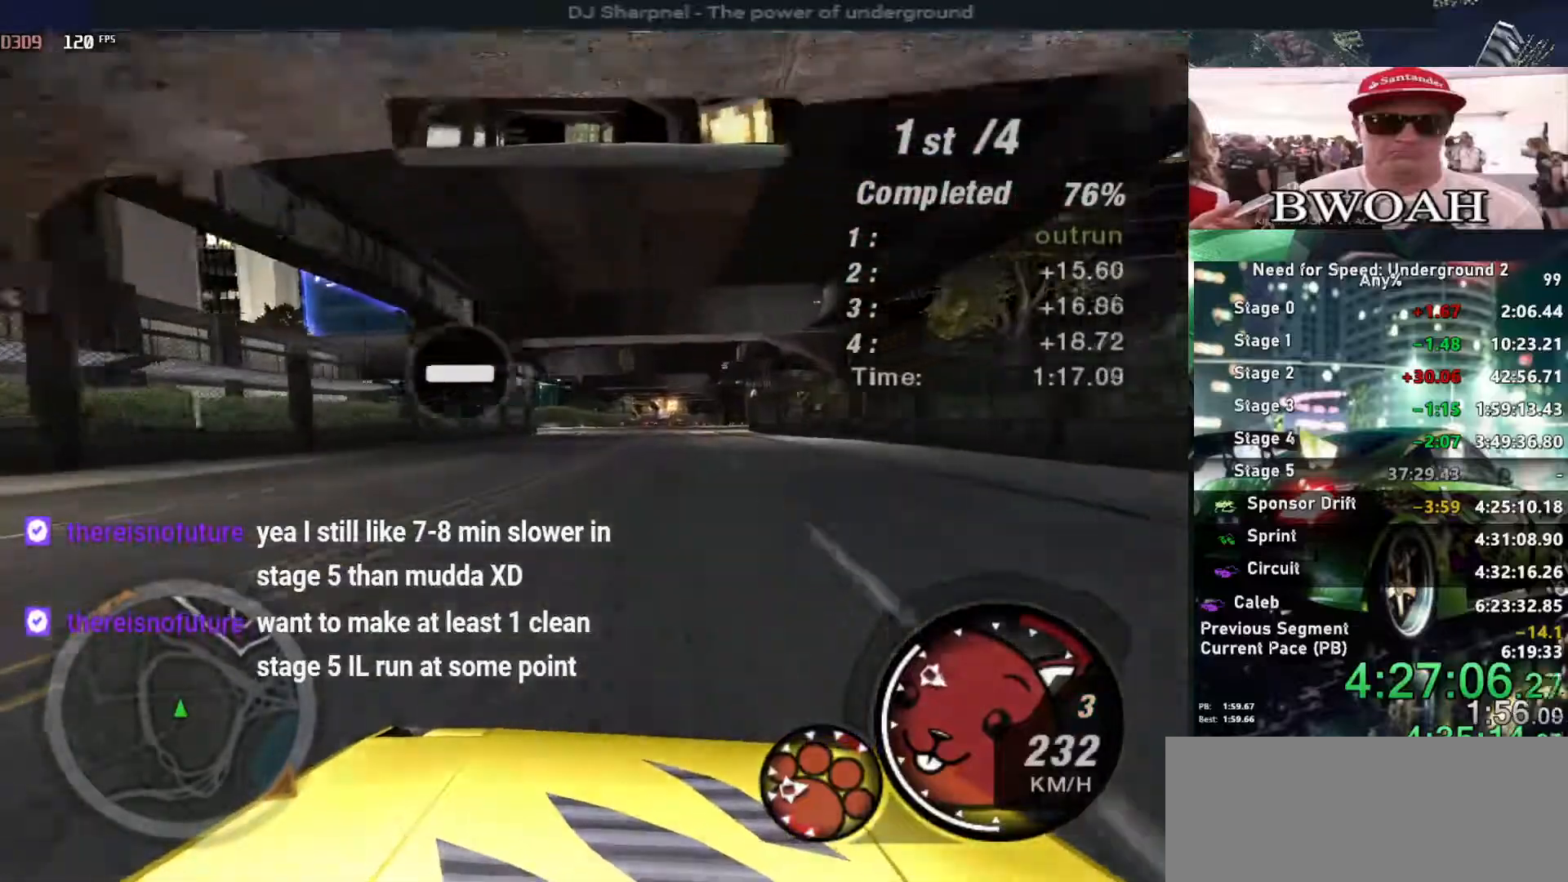
{"keys": ["down", "right"], "events": [[183, "down", "down"], [316, "right", "down"]]}